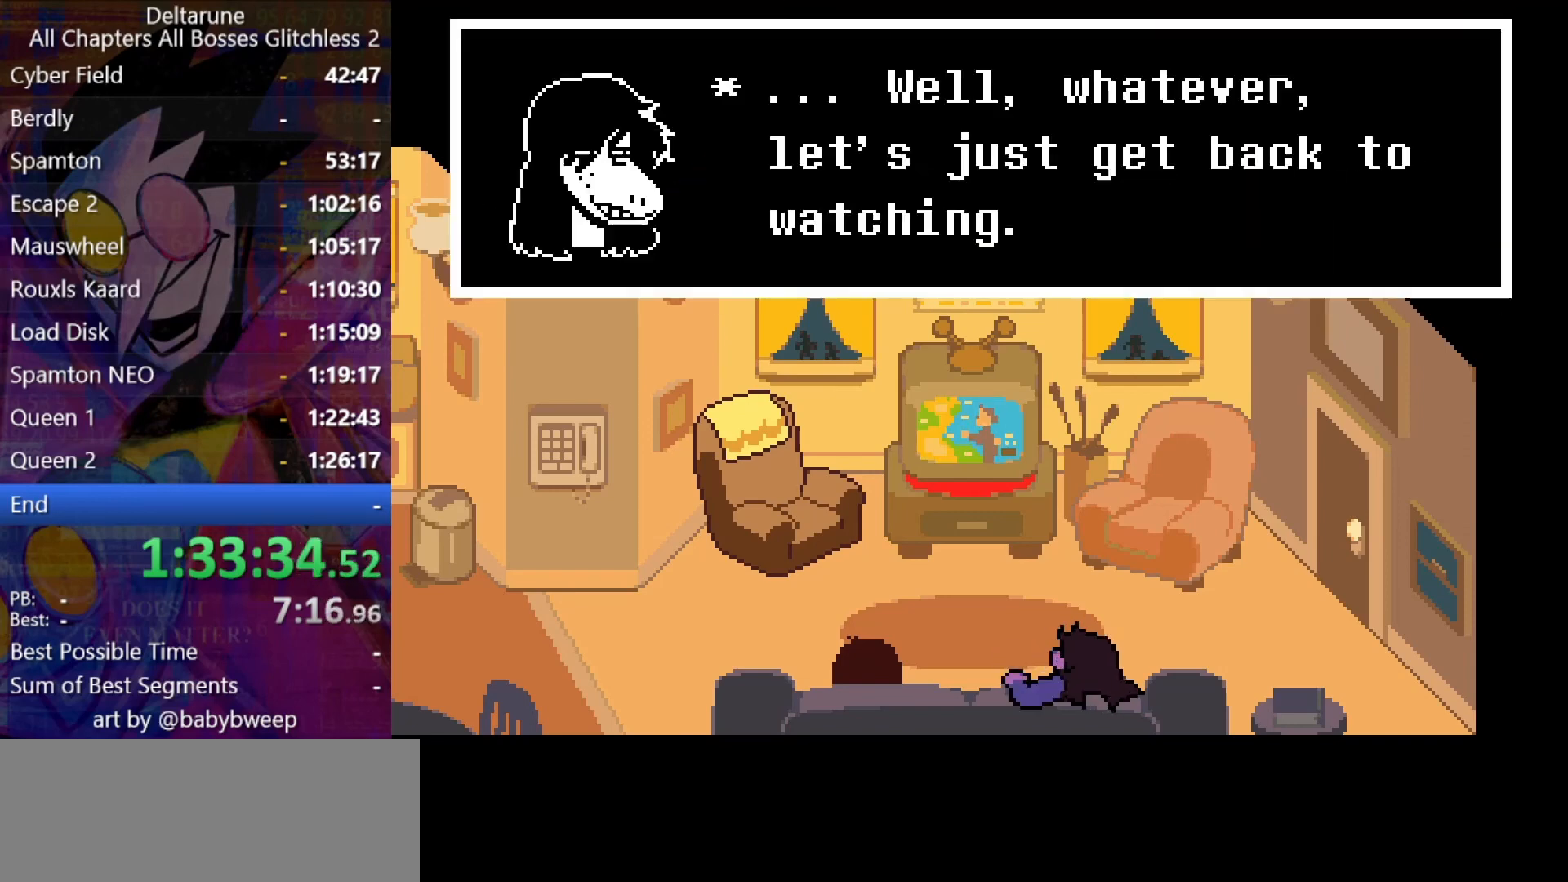
Gameplay with keyboard; each line is a JSON object with the keys held at the frame after it. "events" lists presses ("down") and releases ("up") of "c", "ctrl", "down", "left", "return", "right", "shift", "up", "x" and "z" between this image and that frame as [ms after this image, input, new state], when the widget could be followed in between. No other keys are recorded. Mouse input is not recorded.
{"keys": ["ctrl", "right", "shift"], "events": [[33, "return", "down"], [33, "z", "down"], [66, "return", "up"], [66, "z", "up"], [133, "return", "down"], [166, "return", "up"], [166, "z", "down"], [266, "z", "up"]]}
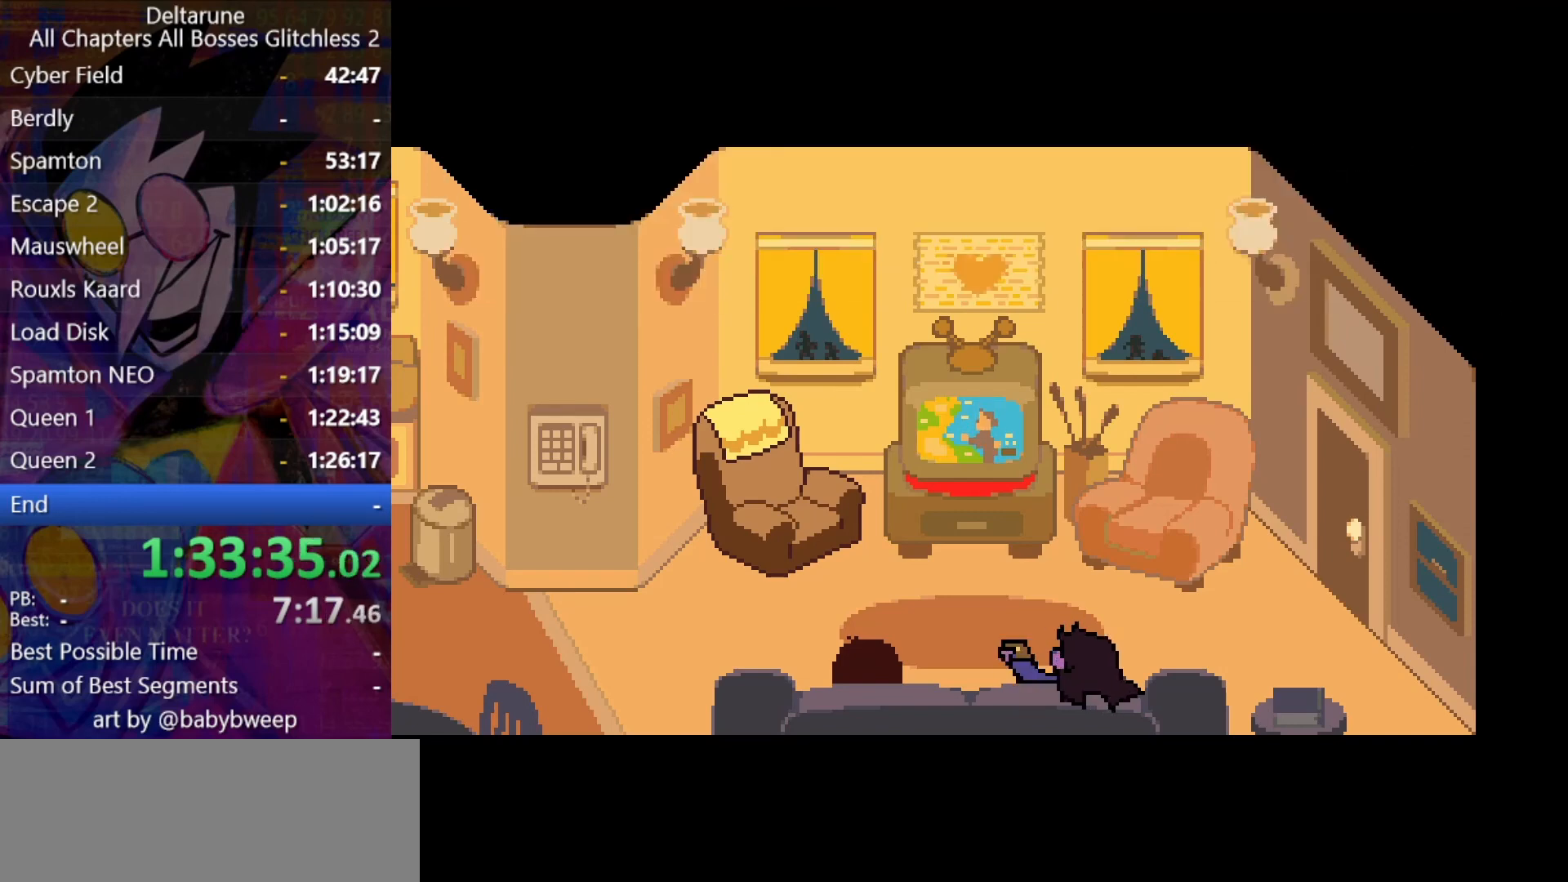
{"keys": ["ctrl", "right", "shift"], "events": []}
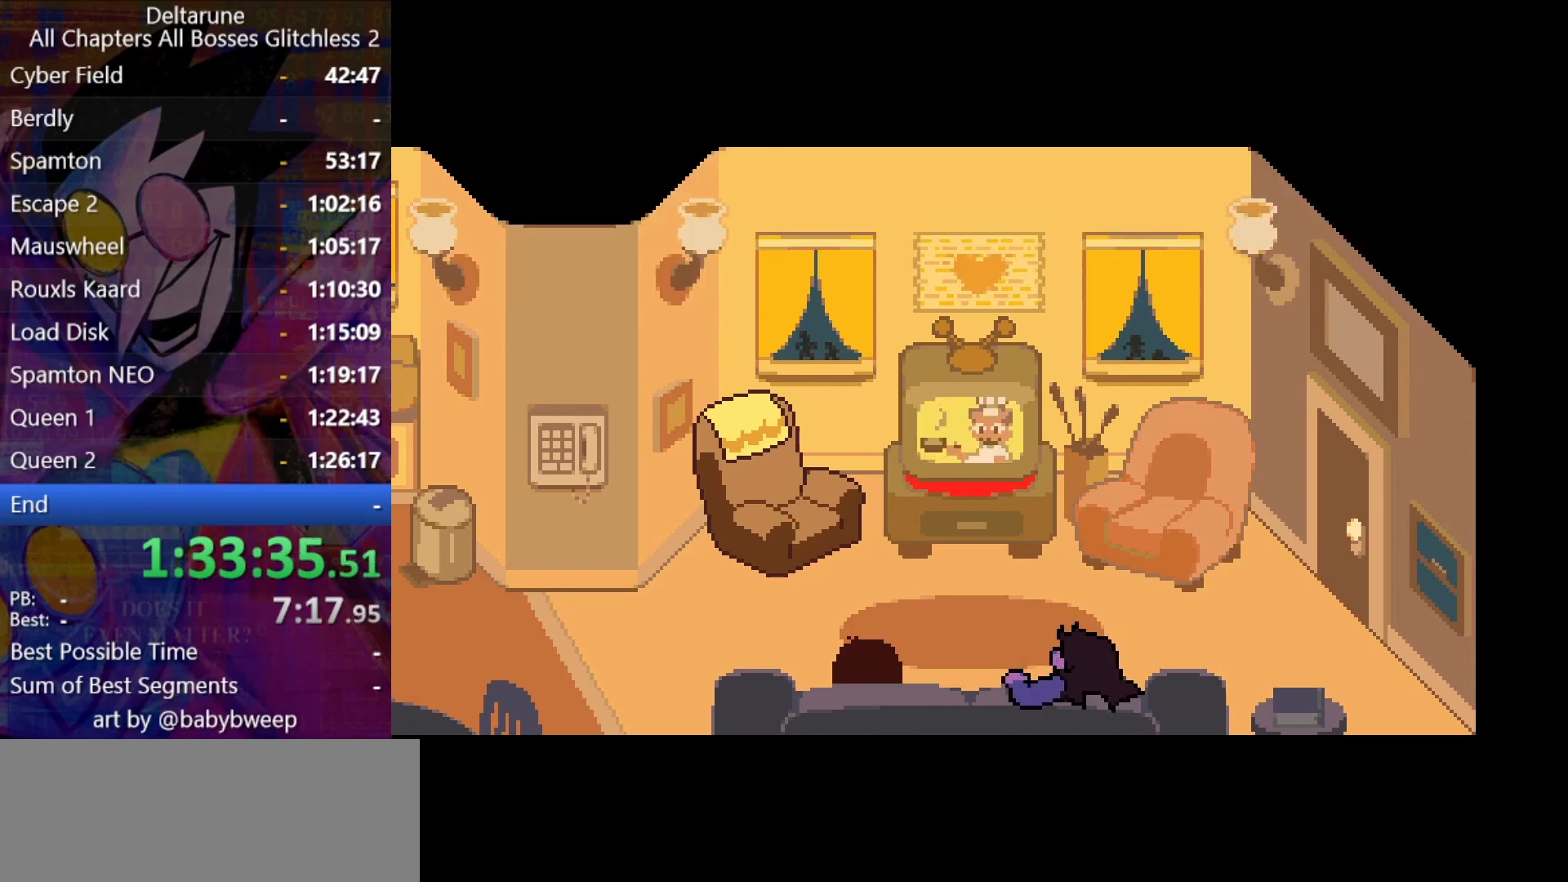
{"keys": ["ctrl", "right", "shift"], "events": []}
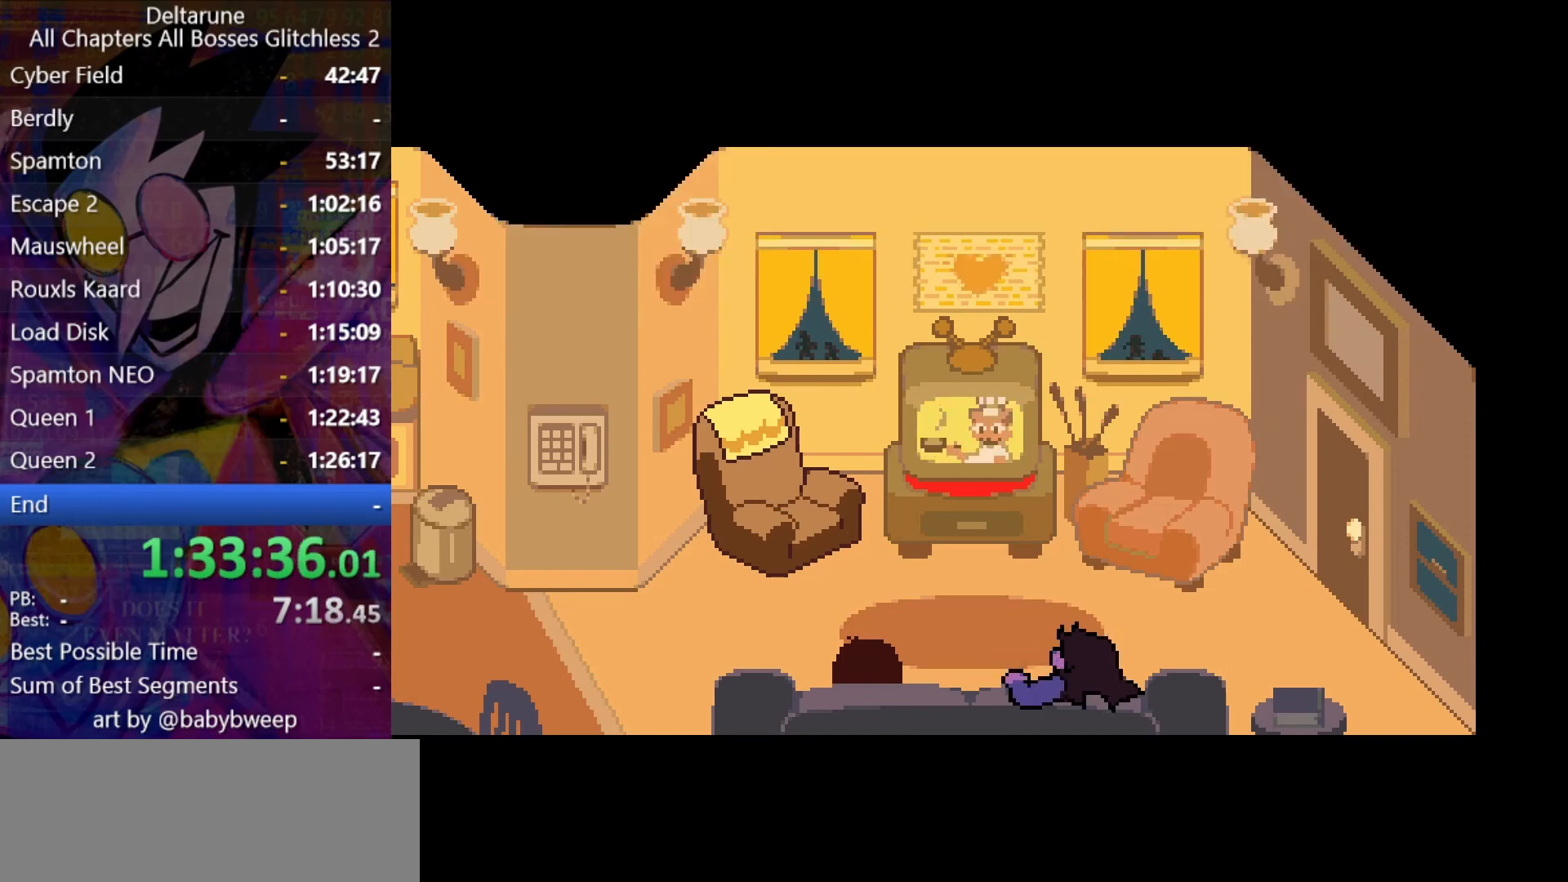
{"keys": ["ctrl", "right", "shift"], "events": []}
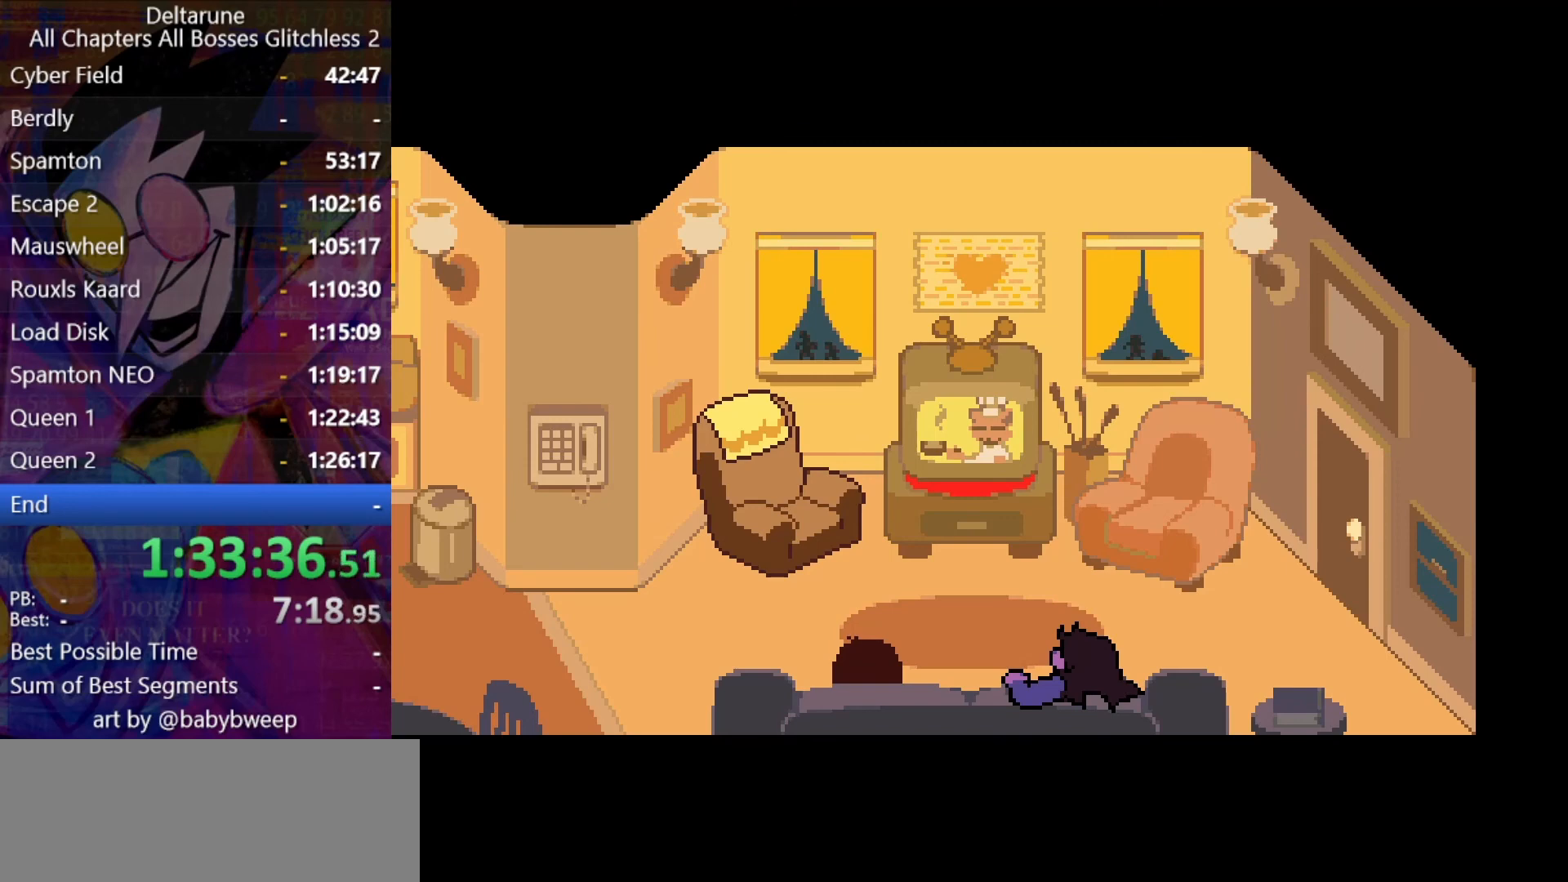
{"keys": ["ctrl", "right", "shift"], "events": []}
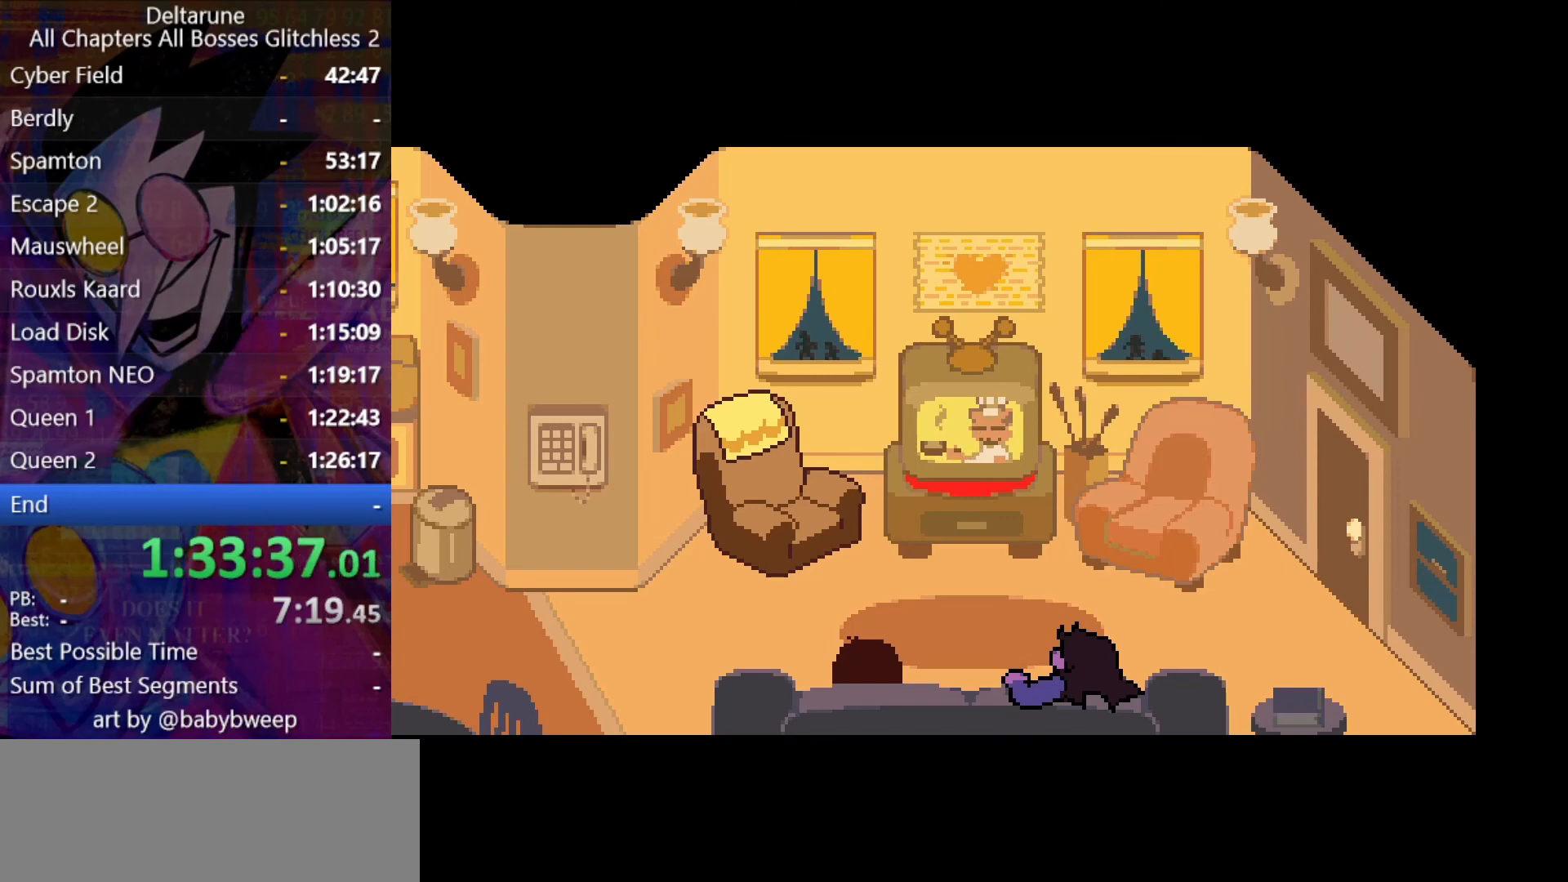
{"keys": ["ctrl", "right", "shift"], "events": []}
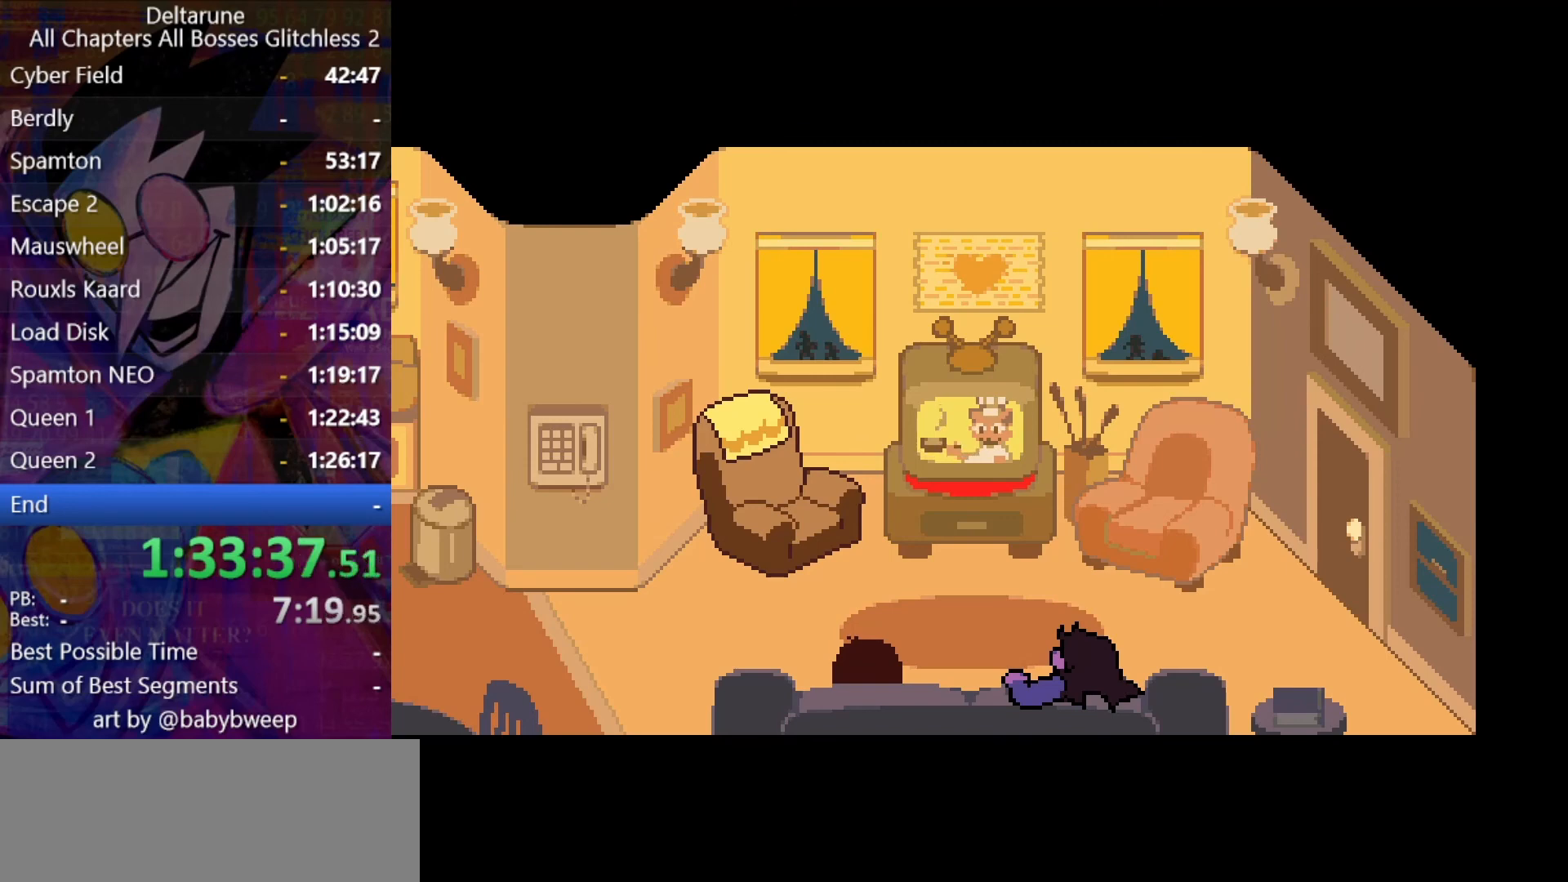
{"keys": ["ctrl", "right", "shift"], "events": []}
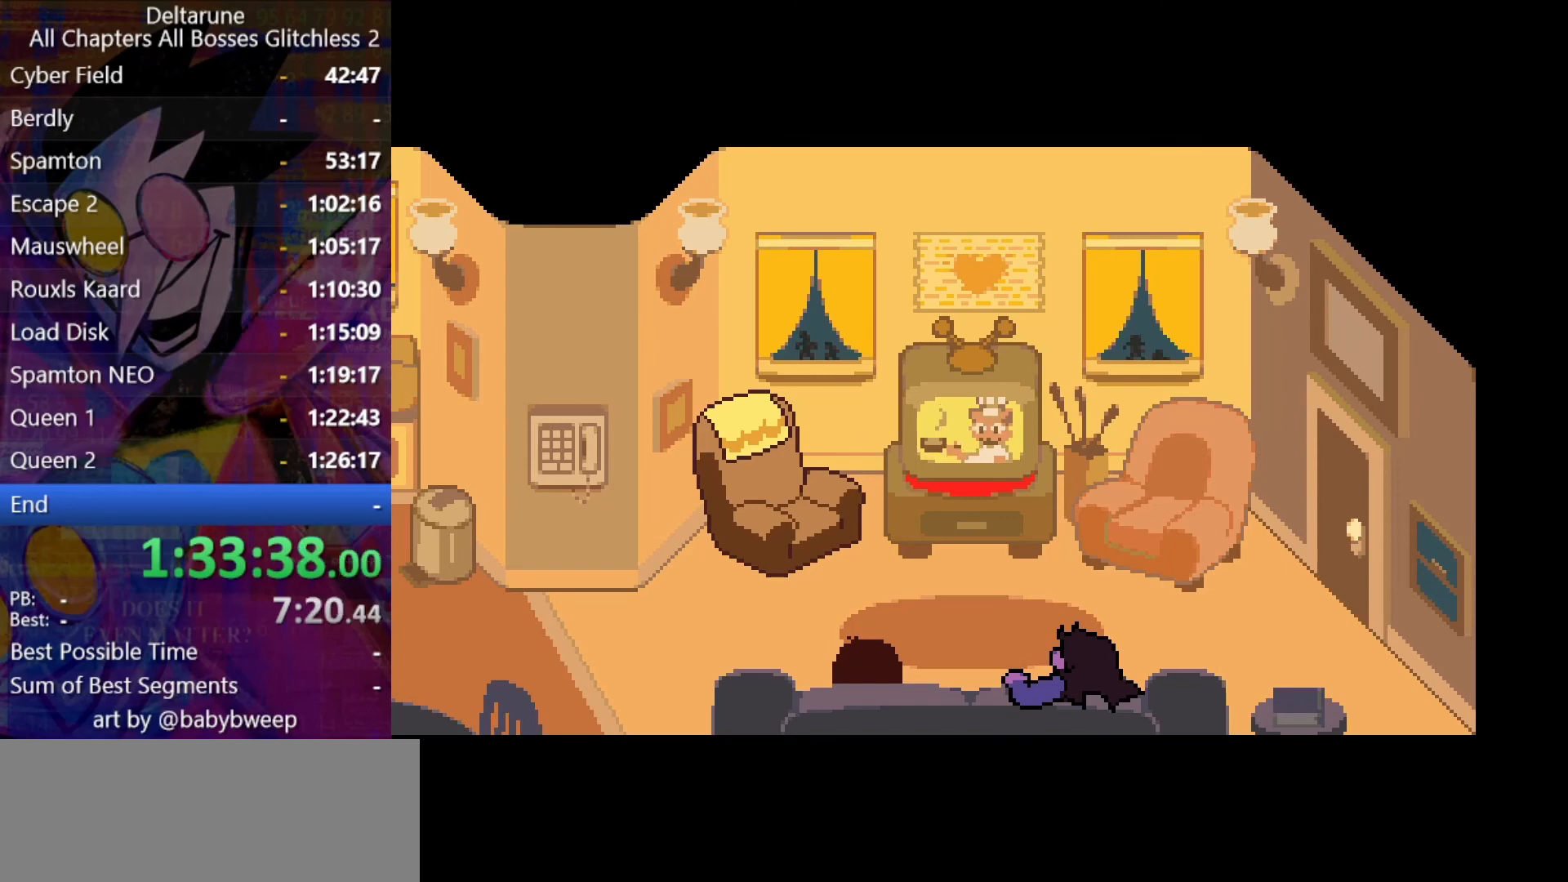
{"keys": ["ctrl", "right", "shift"], "events": []}
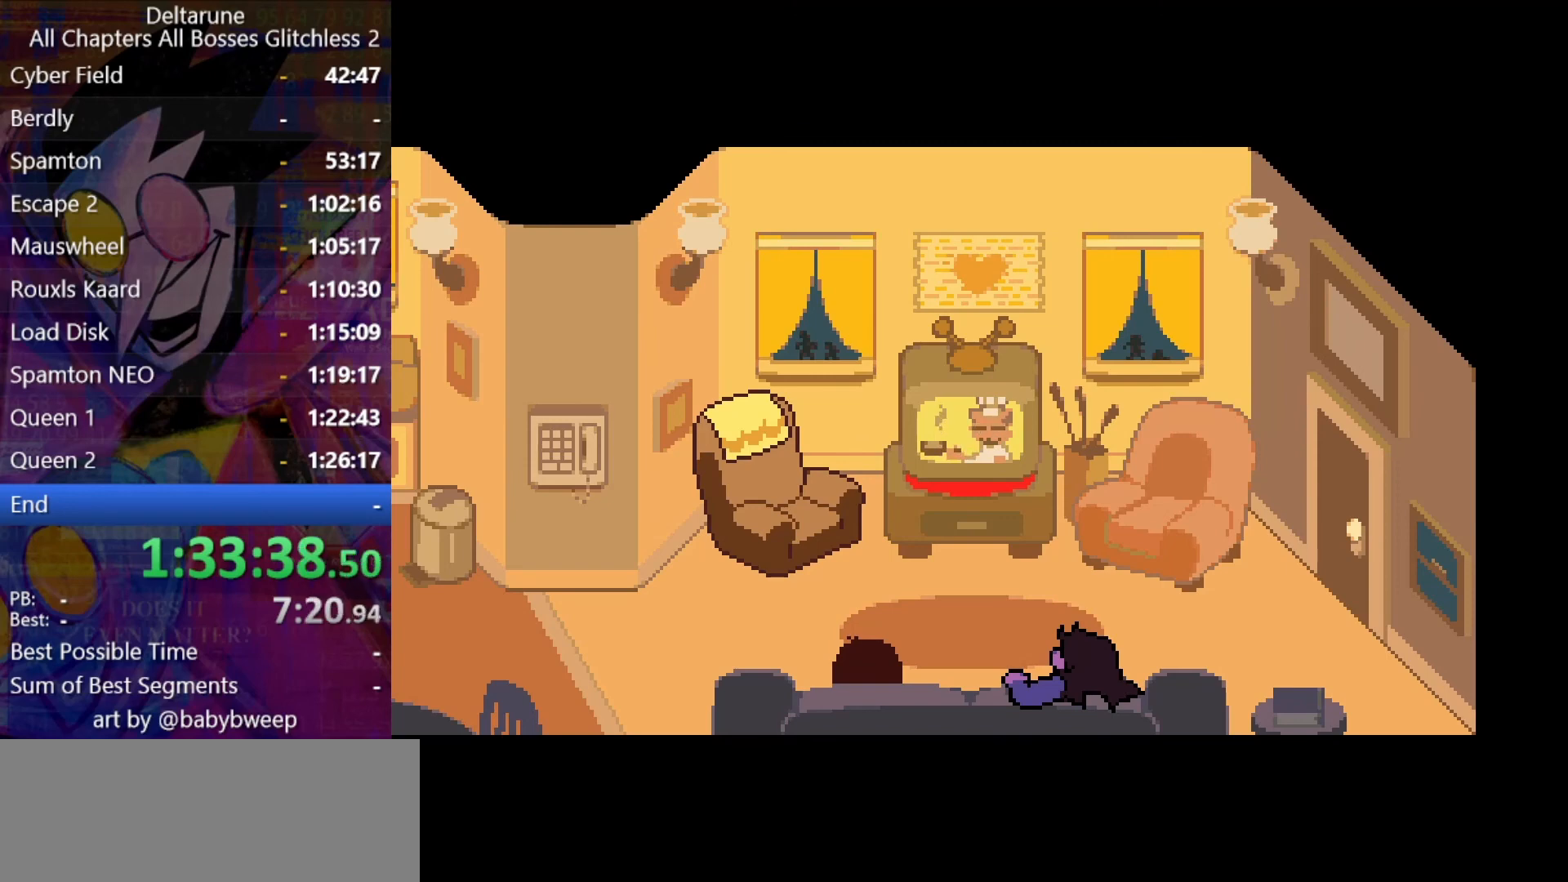
{"keys": ["ctrl", "right", "shift"], "events": []}
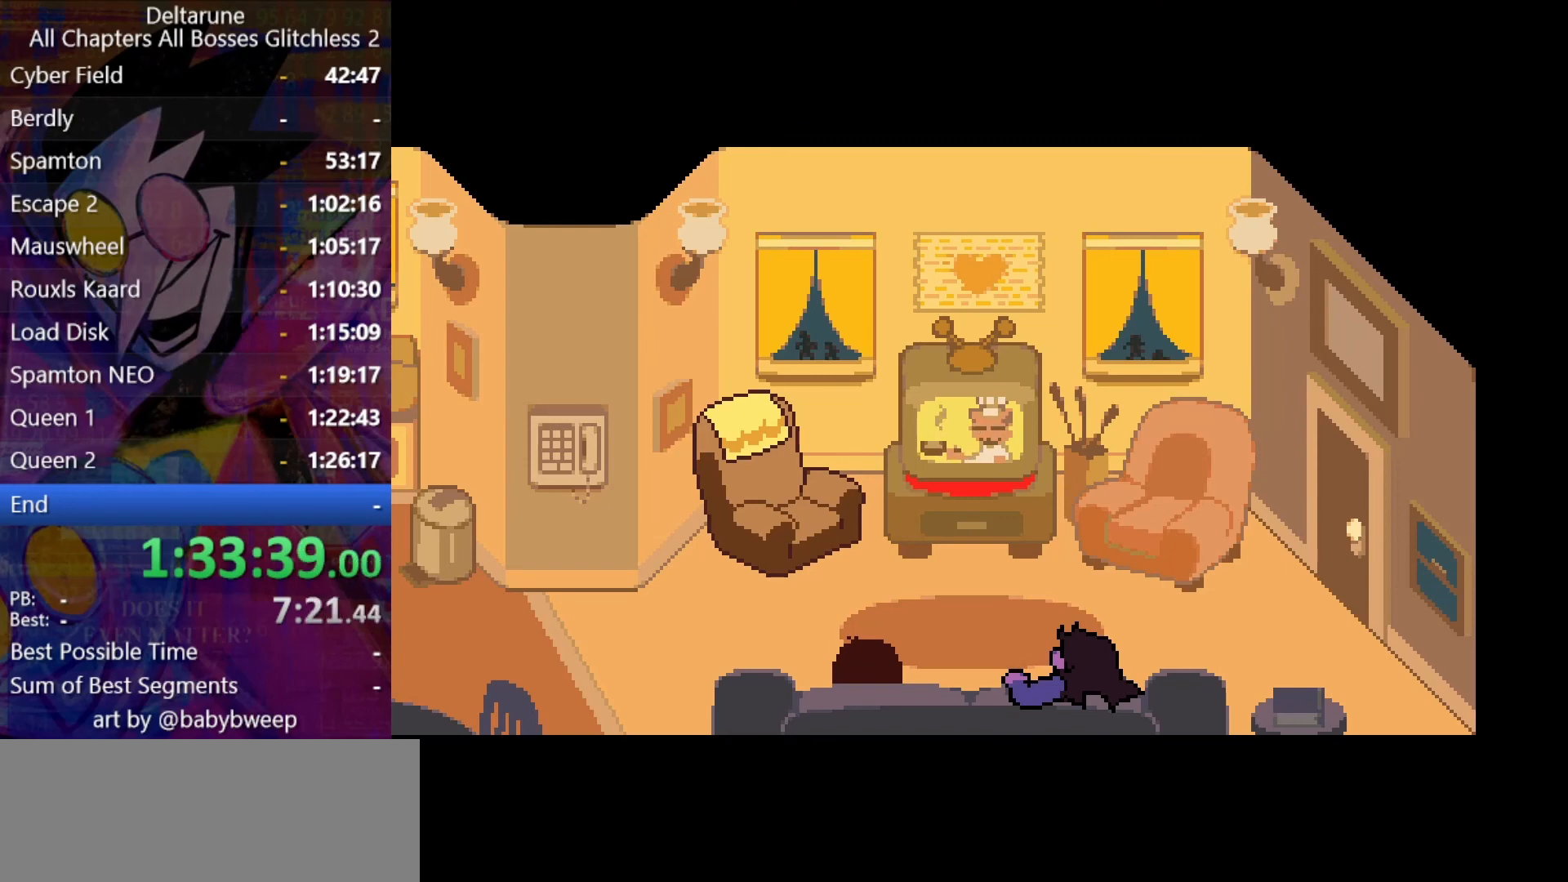
{"keys": ["ctrl", "right", "shift"], "events": [[133, "return", "down"], [233, "return", "up"], [266, "return", "down"], [366, "return", "up"]]}
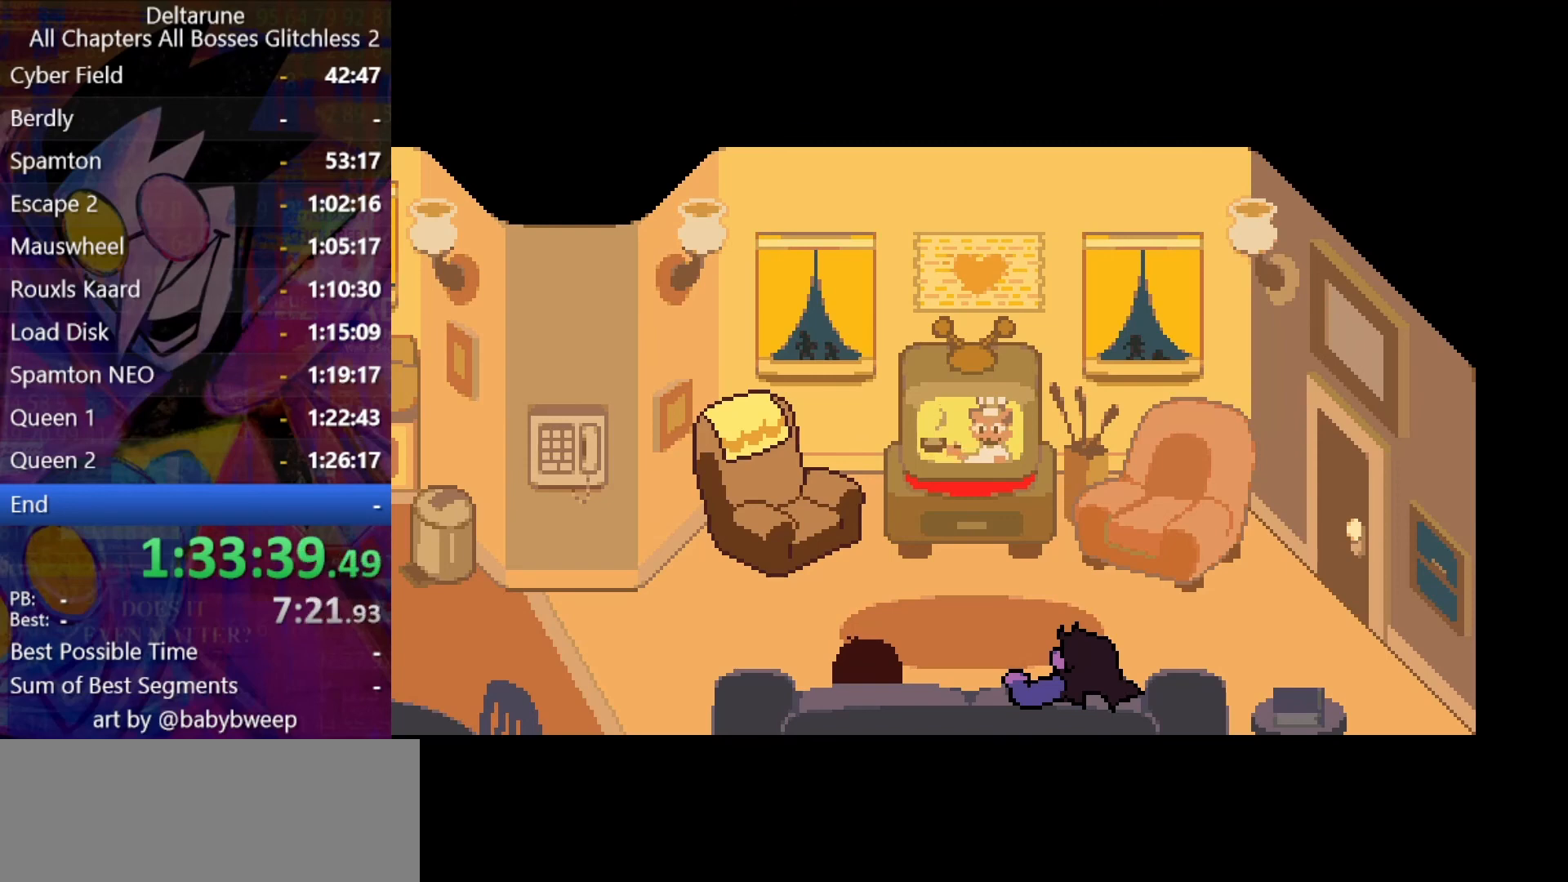
{"keys": ["ctrl", "return", "right", "shift"], "events": [[233, "return", "down"], [266, "return", "up"], [366, "return", "down"], [366, "z", "down"], [433, "return", "up"], [433, "z", "up"], [466, "return", "down"]]}
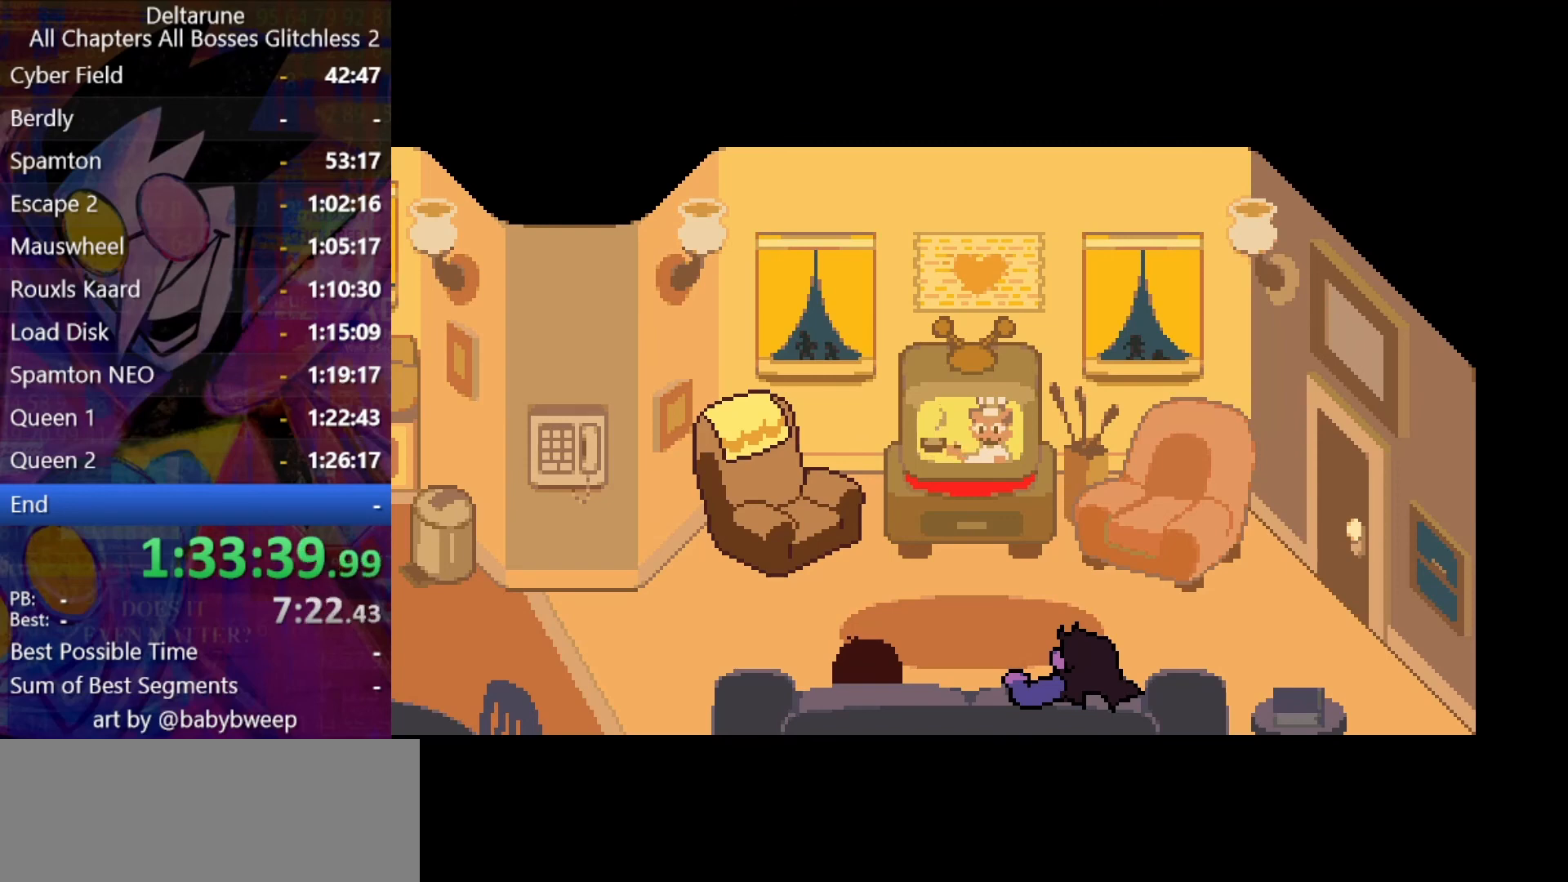
{"keys": ["ctrl", "return", "right", "shift"], "events": [[33, "z", "down"], [66, "z", "up"], [100, "return", "up"], [500, "return", "down"]]}
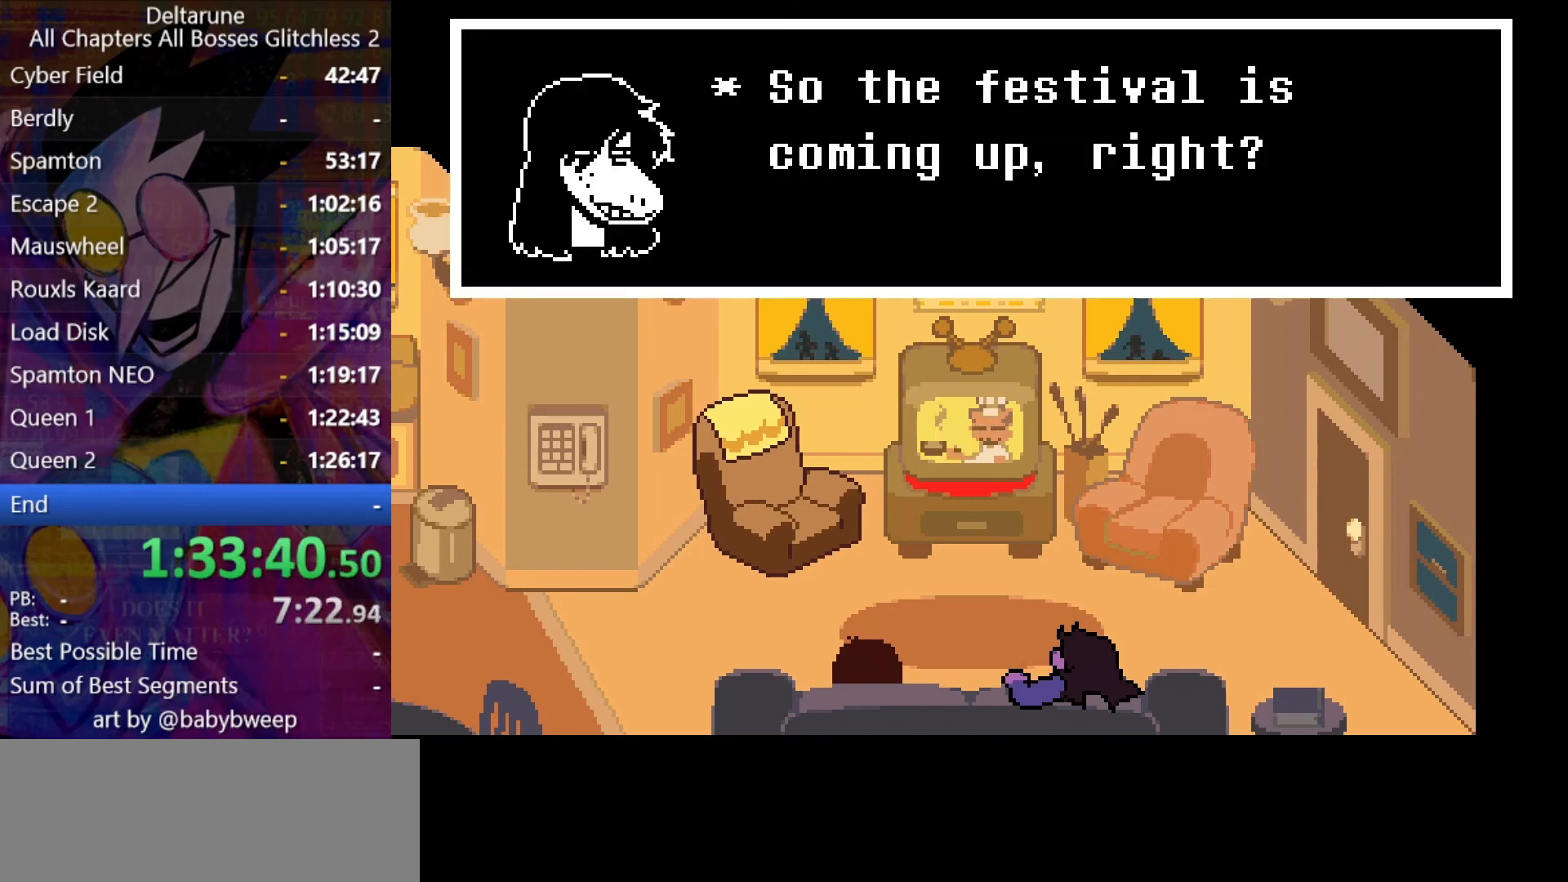
{"keys": ["ctrl", "right", "shift"], "events": [[33, "return", "up"], [33, "z", "down"], [66, "z", "up"], [366, "return", "down"], [366, "z", "down"], [400, "return", "up"], [466, "return", "down"], [466, "z", "up"], [500, "return", "up"]]}
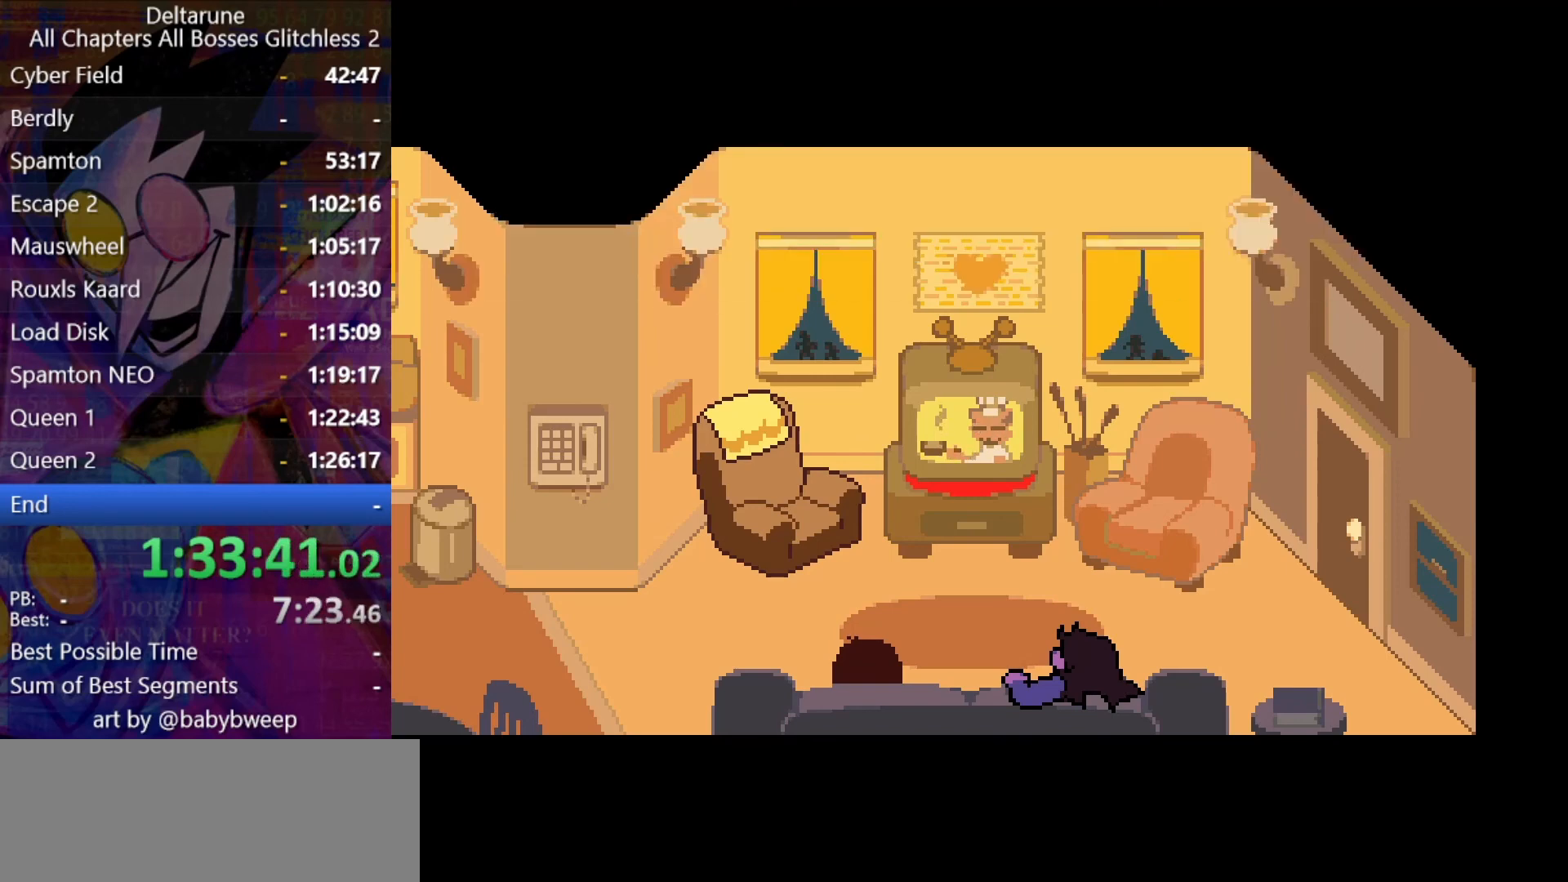
{"keys": ["ctrl", "return", "right", "shift"], "events": [[466, "return", "down"]]}
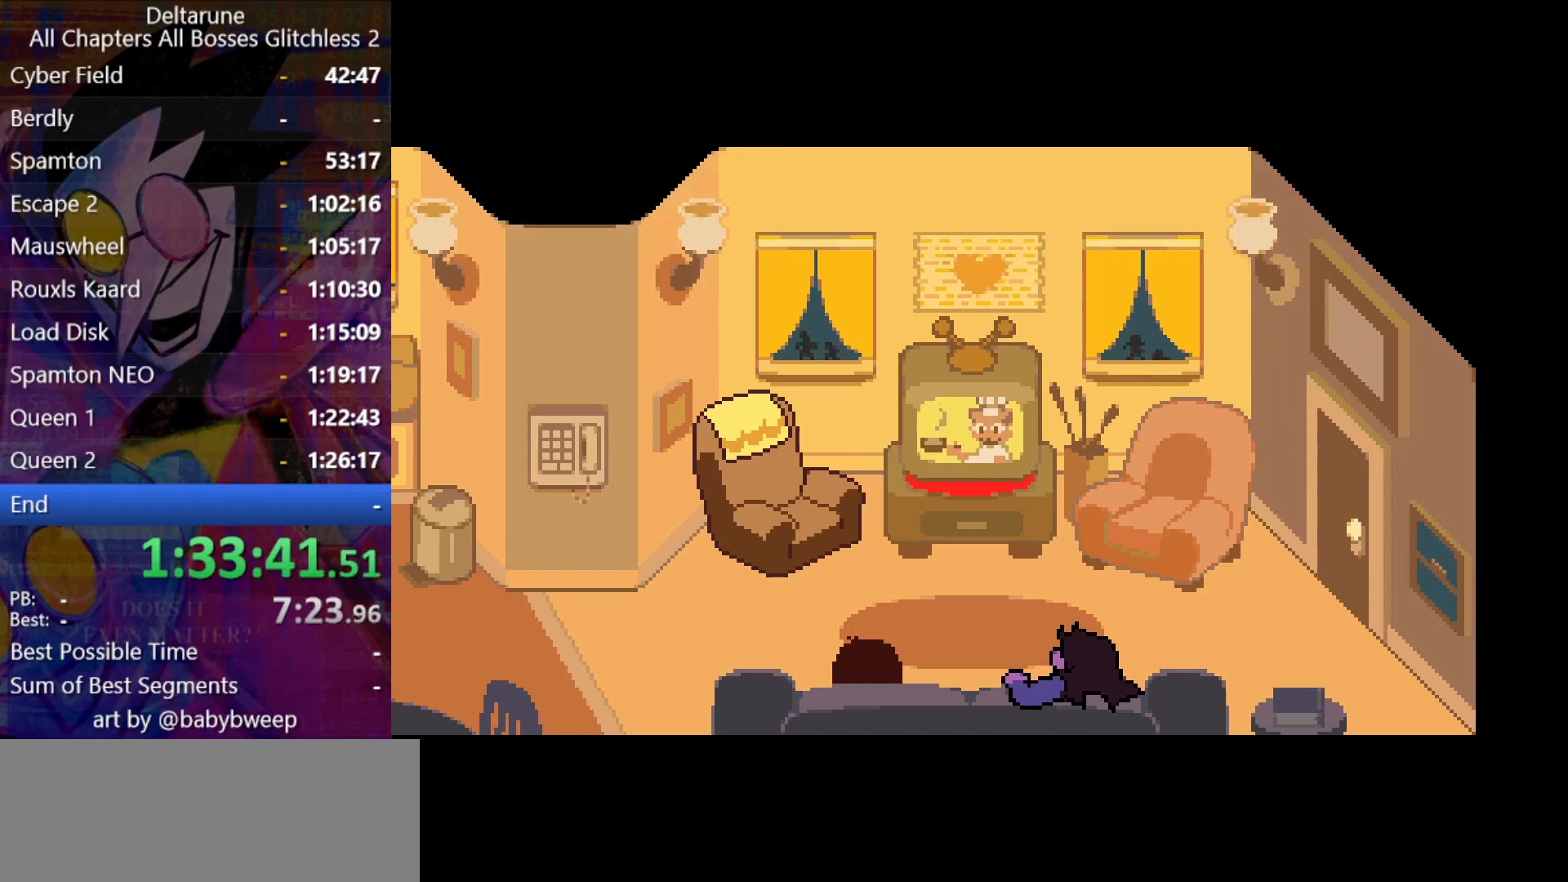
{"keys": ["ctrl", "return", "right", "shift"], "events": [[33, "z", "down"], [66, "return", "up"], [66, "z", "up"], [100, "return", "down"], [166, "z", "down"], [200, "return", "up"], [200, "z", "up"], [500, "return", "down"]]}
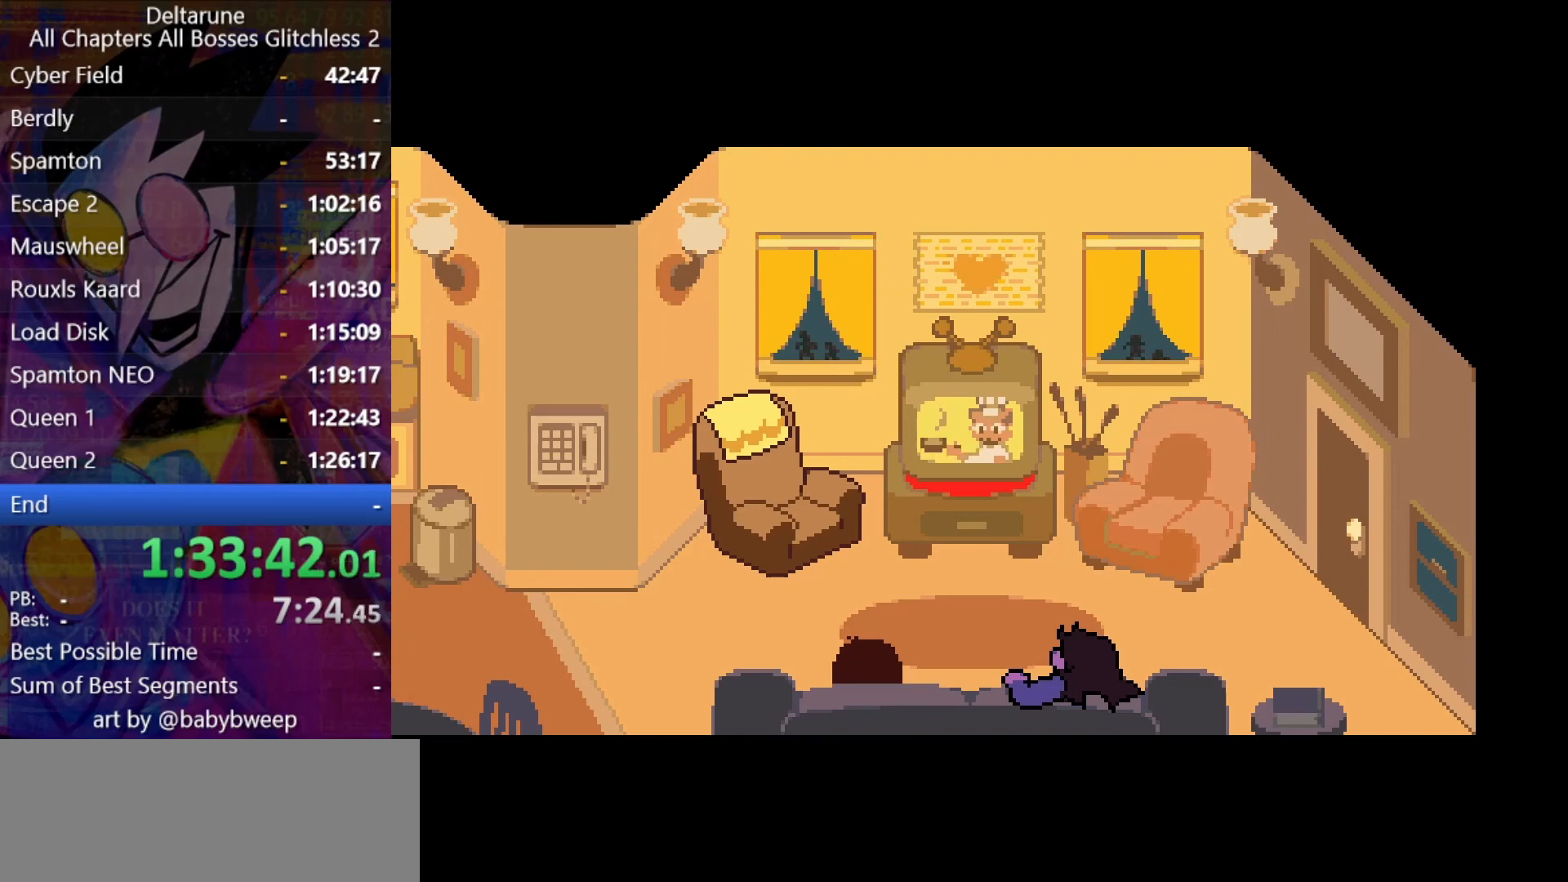
{"keys": ["ctrl", "right", "shift"], "events": [[33, "z", "down"], [100, "return", "up"], [100, "z", "up"], [166, "return", "down"], [166, "z", "down"], [266, "return", "up"], [266, "z", "up"]]}
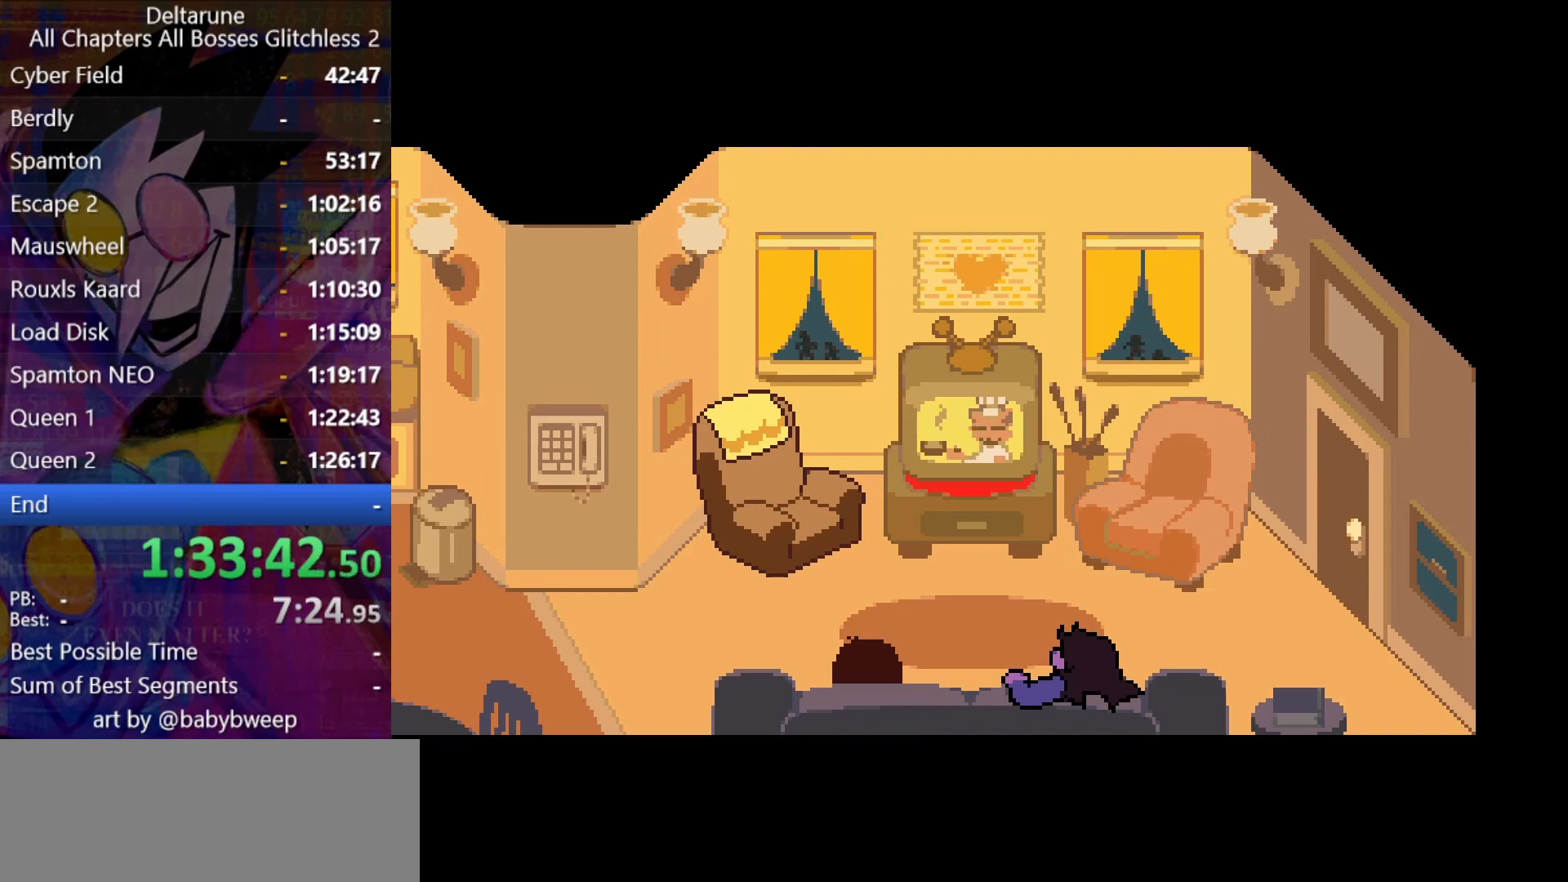
{"keys": ["ctrl", "right", "shift"], "events": [[100, "return", "down"], [100, "z", "down"], [133, "return", "up"], [133, "z", "up"], [233, "return", "down"], [266, "z", "down"], [333, "return", "up"], [366, "z", "up"]]}
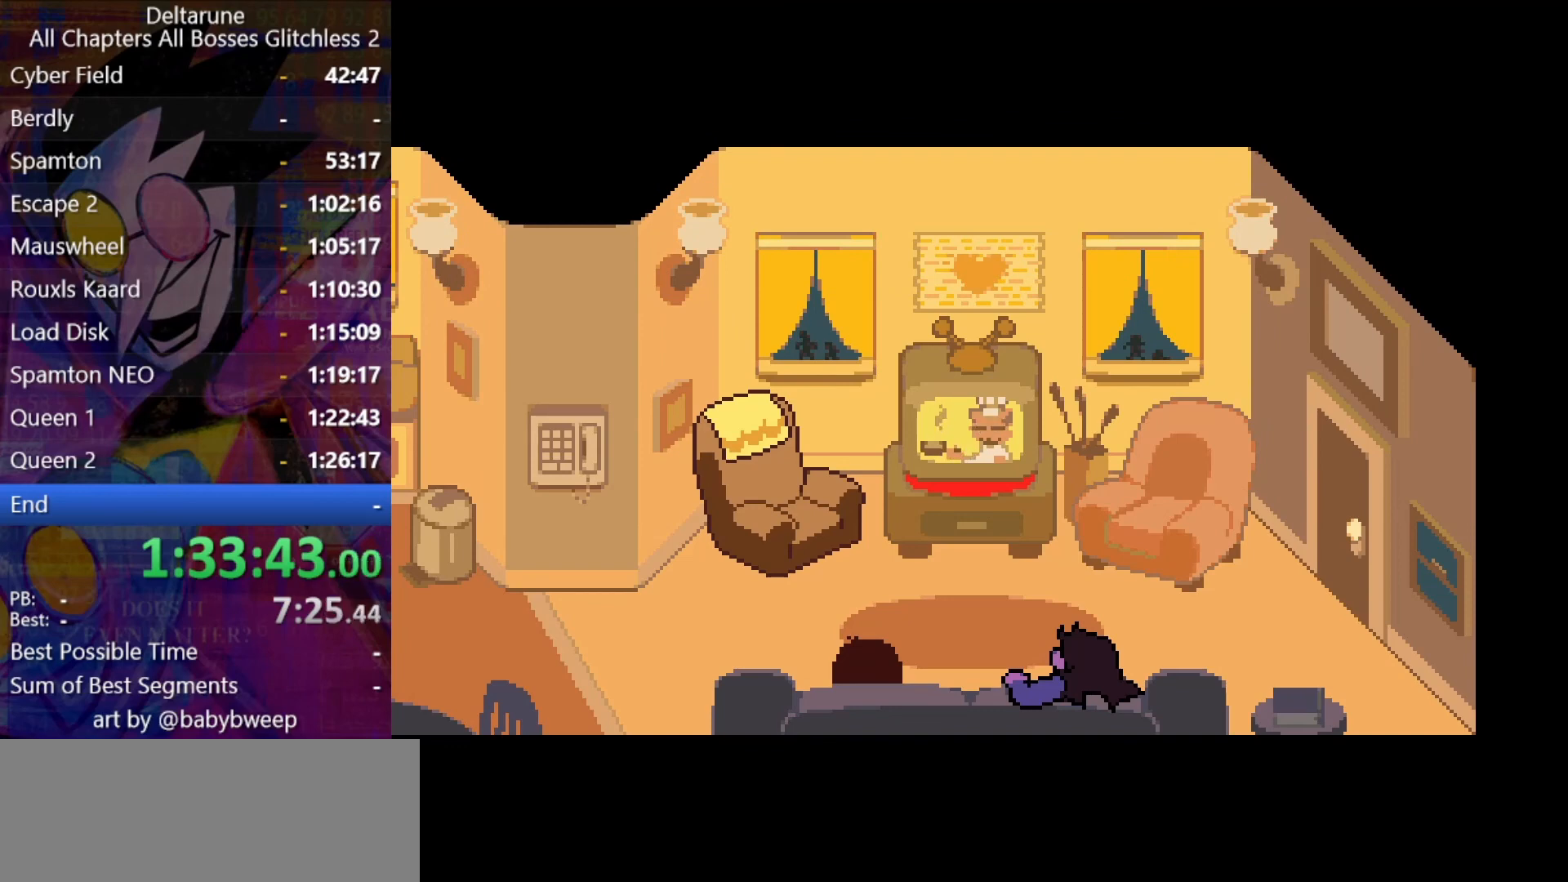
{"keys": ["ctrl", "right", "shift"], "events": [[166, "return", "down"], [200, "return", "up"], [266, "z", "down"], [300, "return", "down"], [300, "z", "up"], [333, "return", "up"], [400, "z", "down"], [433, "return", "down"], [433, "z", "up"], [500, "return", "up"]]}
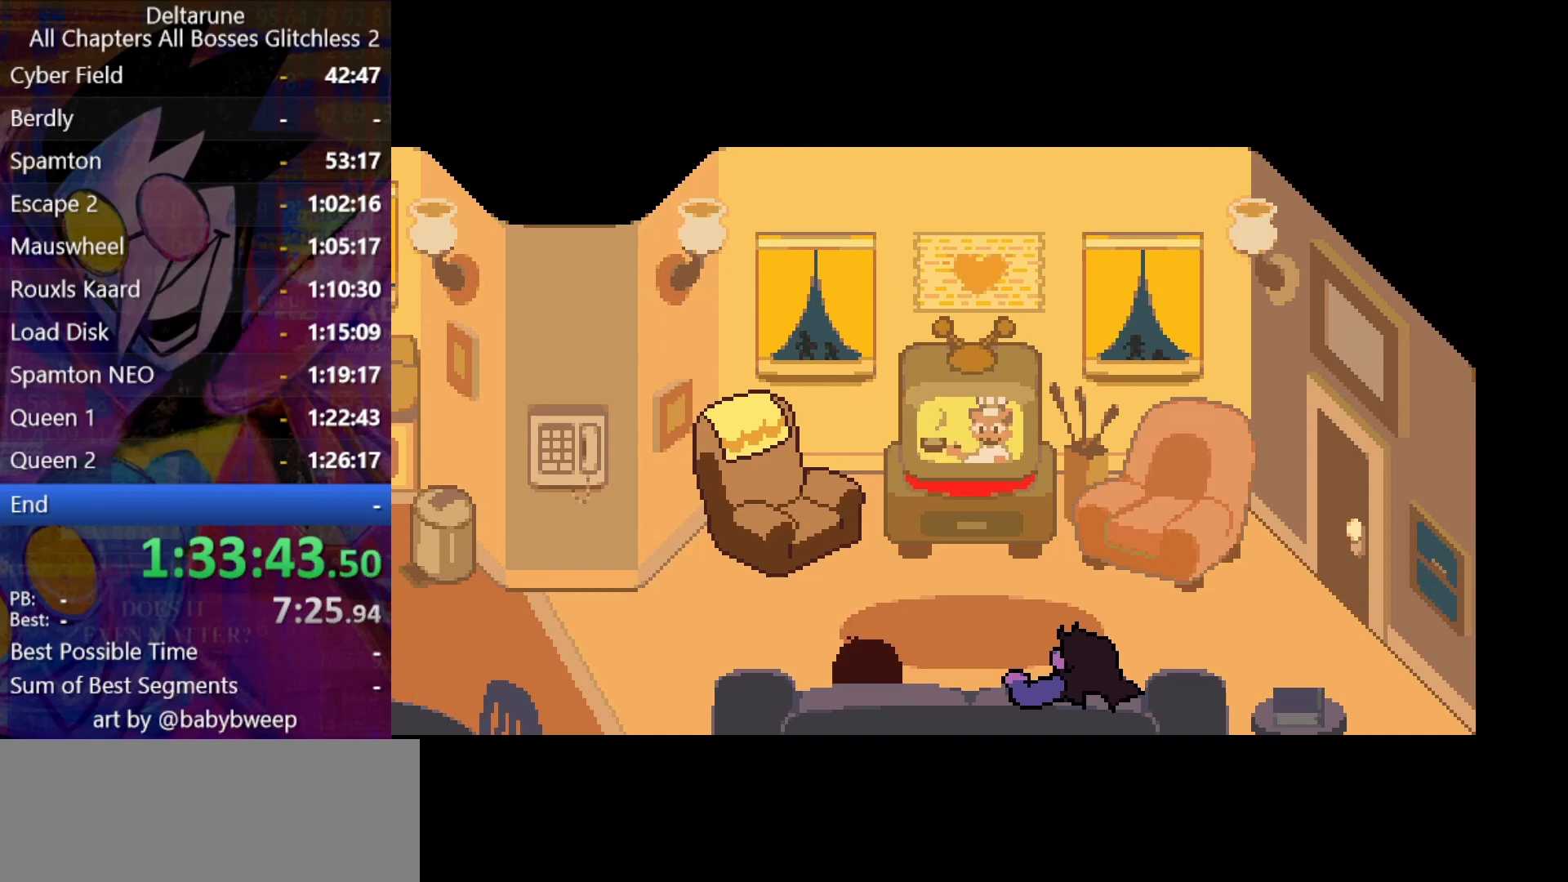
{"keys": ["ctrl", "return", "right", "shift", "z"], "events": [[33, "return", "down"], [33, "z", "down"], [66, "z", "up"], [166, "z", "down"], [233, "z", "up"], [300, "z", "down"], [366, "return", "up"], [400, "return", "down"], [400, "z", "up"], [466, "return", "up"], [466, "z", "down"], [500, "return", "down"]]}
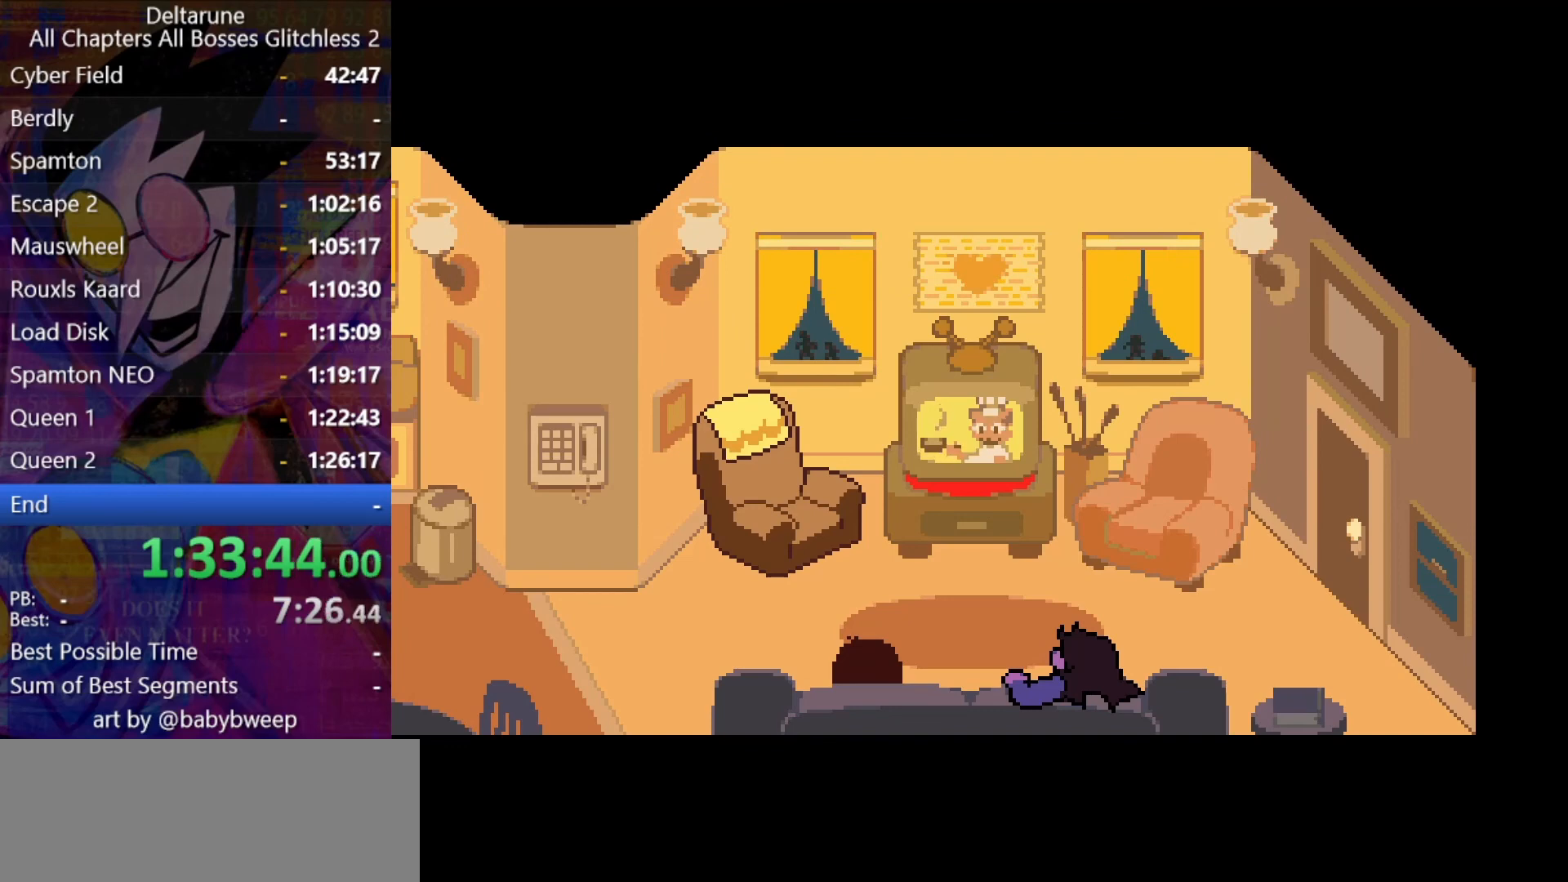
{"keys": ["ctrl", "right", "shift"], "events": [[33, "return", "up"], [33, "z", "up"], [100, "return", "down"], [100, "z", "down"], [200, "z", "up"], [233, "return", "up"], [233, "z", "down"], [266, "return", "down"], [333, "z", "up"], [366, "return", "up"], [433, "return", "down"], [433, "z", "down"], [466, "return", "up"], [466, "z", "up"]]}
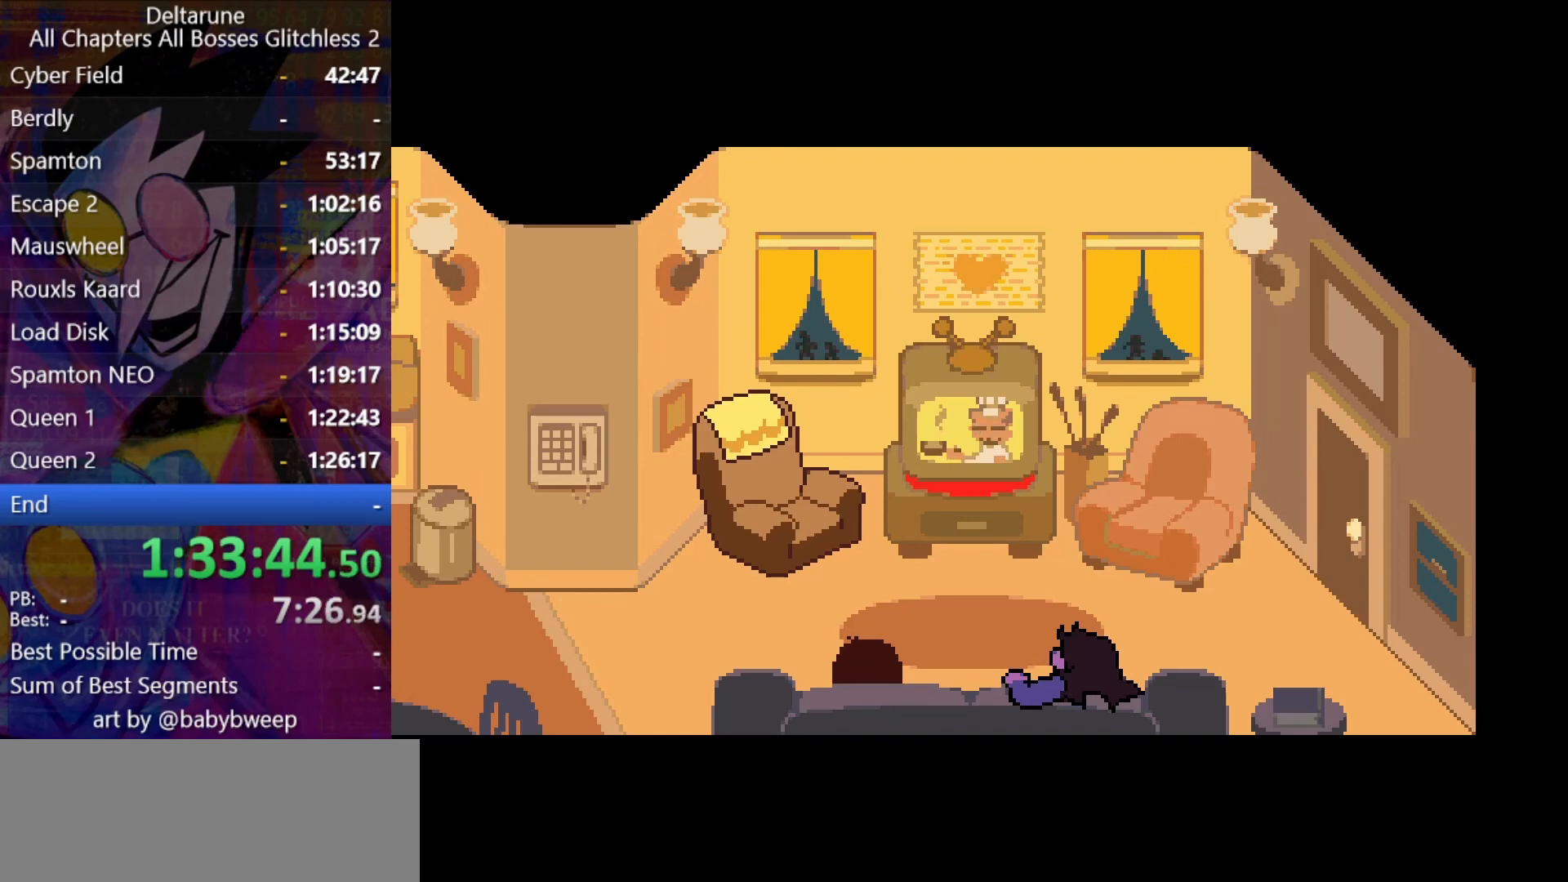
{"keys": ["ctrl", "return", "right", "shift"], "events": [[166, "return", "down"], [166, "z", "down"], [200, "return", "up"], [200, "z", "up"], [300, "return", "down"], [300, "z", "down"], [333, "z", "up"], [433, "z", "down"], [500, "z", "up"]]}
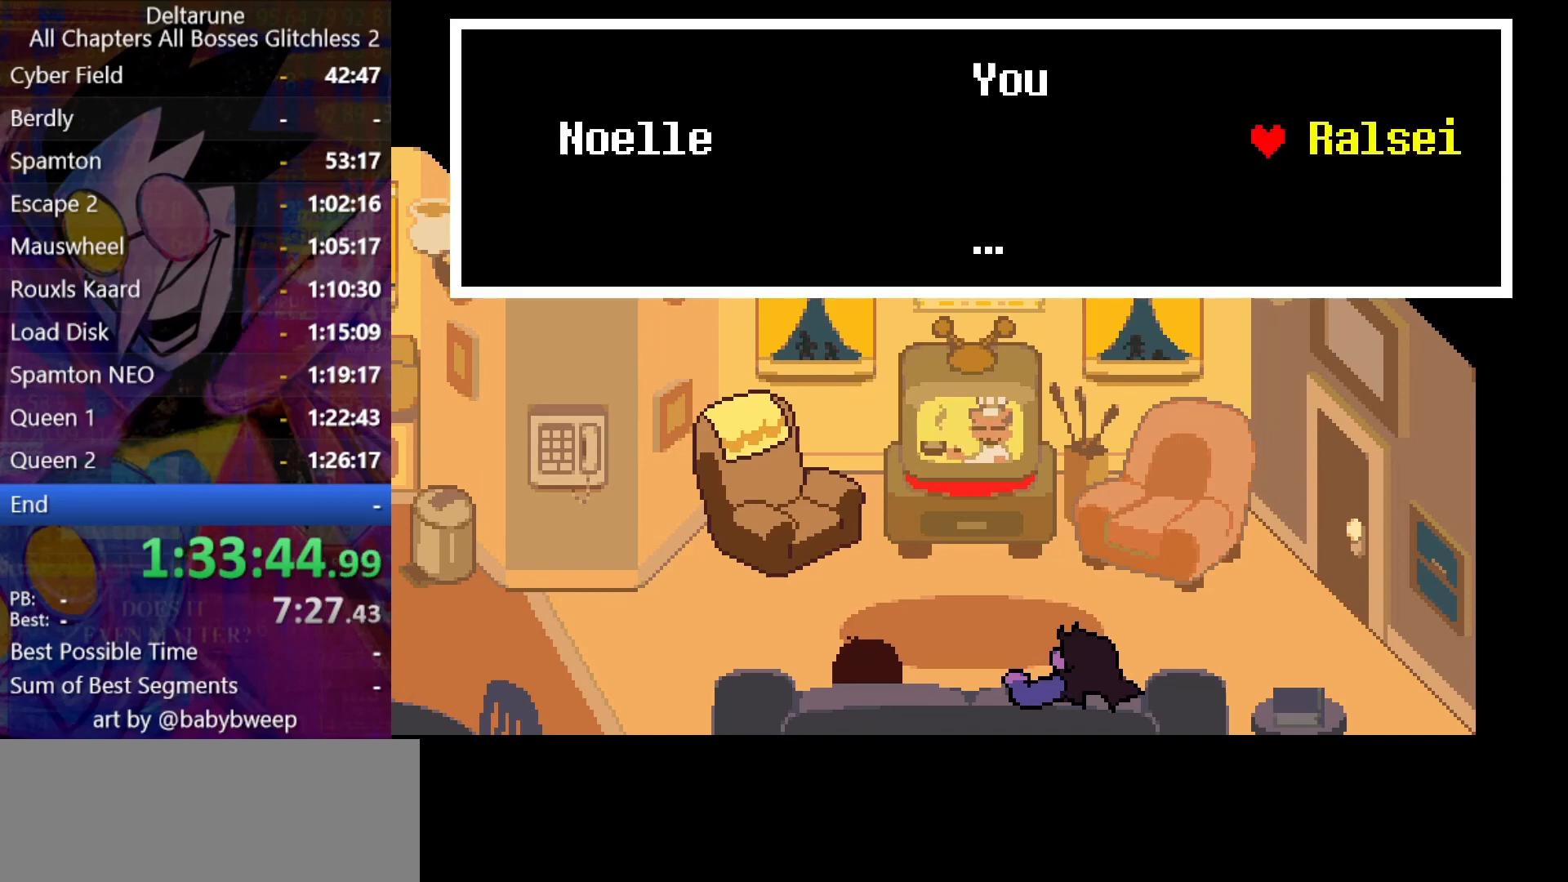
{"keys": ["ctrl", "right", "shift"], "events": [[33, "return", "up"], [33, "z", "down"], [66, "return", "down"], [133, "return", "up"], [133, "z", "up"], [166, "return", "down"], [166, "z", "down"], [233, "return", "up"], [266, "return", "down"], [266, "z", "up"], [300, "return", "up"], [300, "z", "down"], [366, "return", "down"], [366, "z", "up"], [400, "return", "up"], [466, "return", "down"], [466, "z", "down"], [500, "return", "up"], [500, "z", "up"]]}
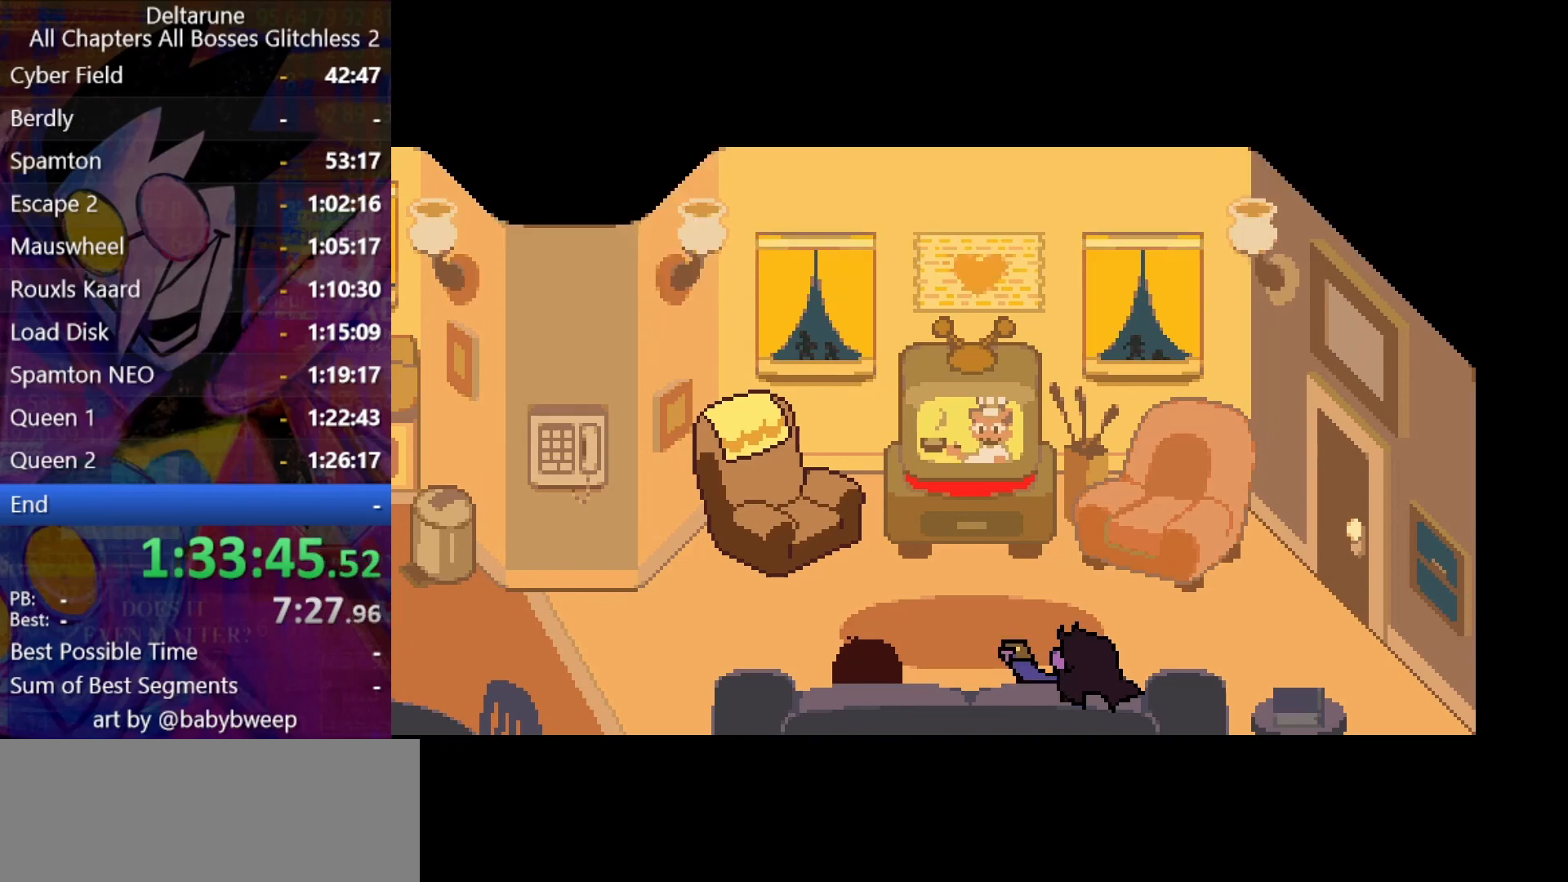
{"keys": ["ctrl", "right", "shift", "z"], "events": [[66, "return", "down"], [100, "z", "down"], [133, "return", "up"], [133, "z", "up"], [200, "return", "down"], [200, "z", "down"], [233, "return", "up"], [300, "return", "down"], [300, "z", "up"], [333, "return", "up"], [333, "z", "down"], [366, "return", "down"], [366, "z", "up"], [433, "return", "up"], [466, "z", "down"]]}
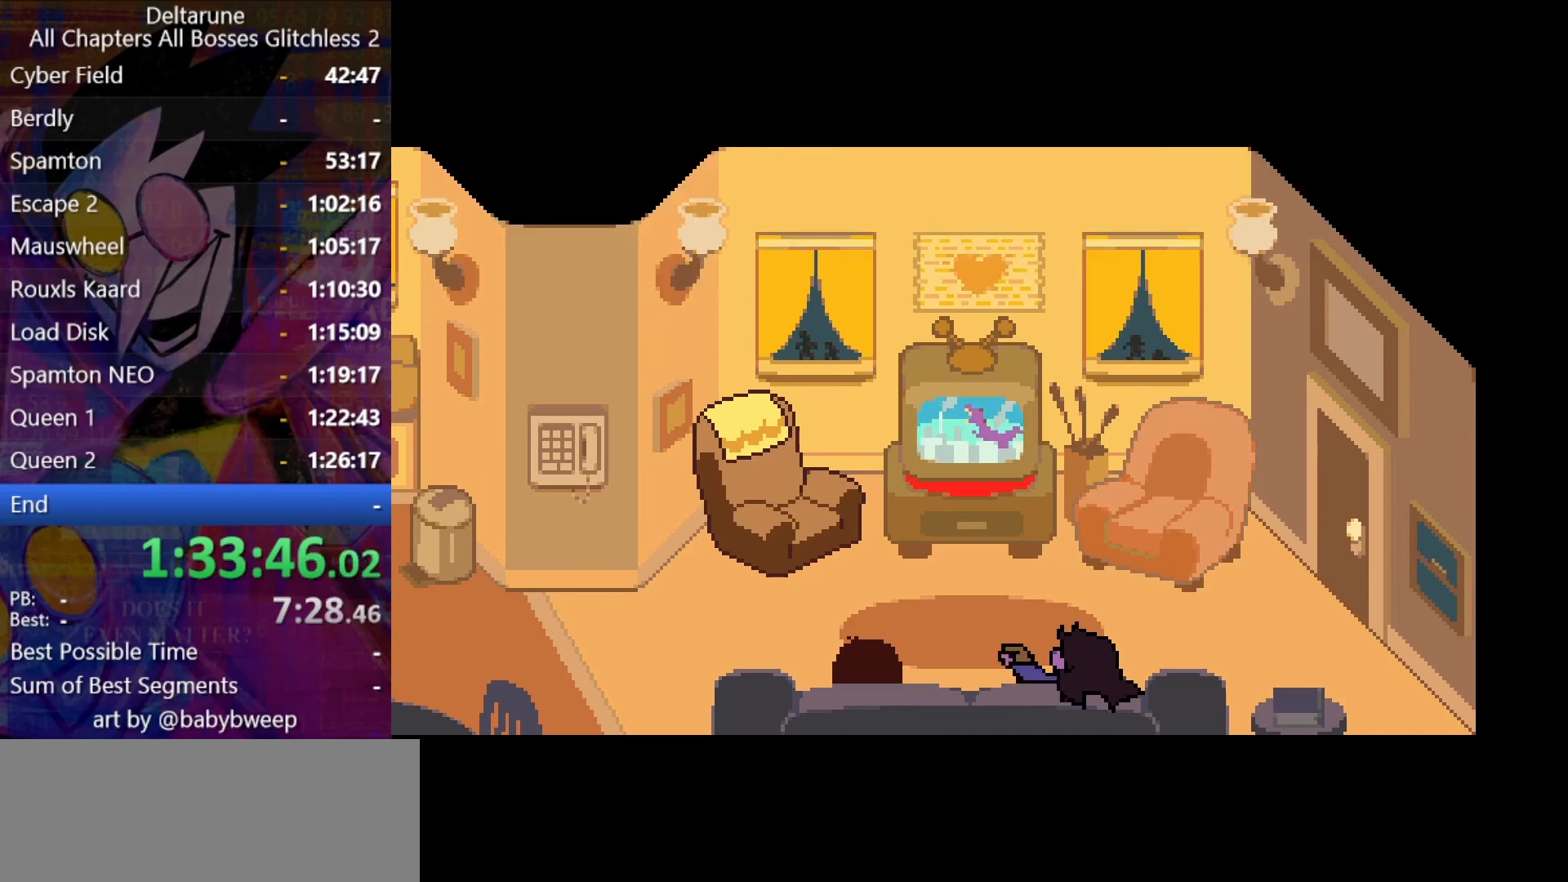
{"keys": ["ctrl", "return", "right", "shift"], "events": [[33, "z", "up"], [300, "return", "down"], [400, "return", "up"], [400, "z", "down"], [433, "z", "up"], [500, "return", "down"]]}
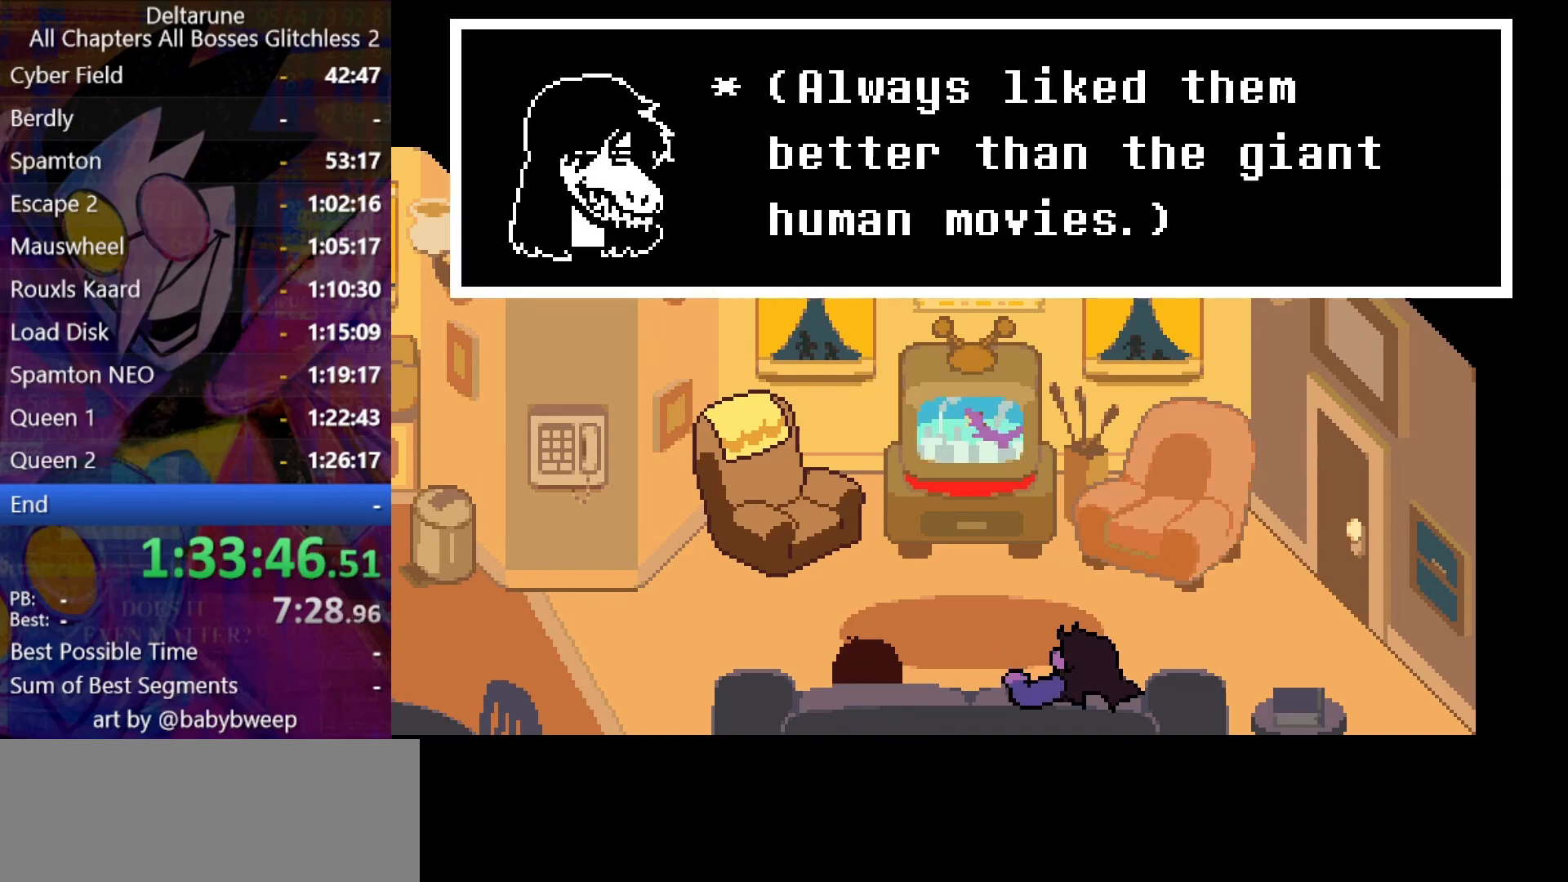
{"keys": ["ctrl", "right", "shift", "z"], "events": [[33, "return", "up"], [66, "return", "down"], [166, "return", "up"], [233, "return", "down"], [233, "z", "down"], [266, "return", "up"], [266, "z", "up"], [300, "return", "down"], [366, "return", "up"], [366, "z", "down"], [400, "return", "down"], [400, "z", "up"], [466, "return", "up"], [500, "z", "down"]]}
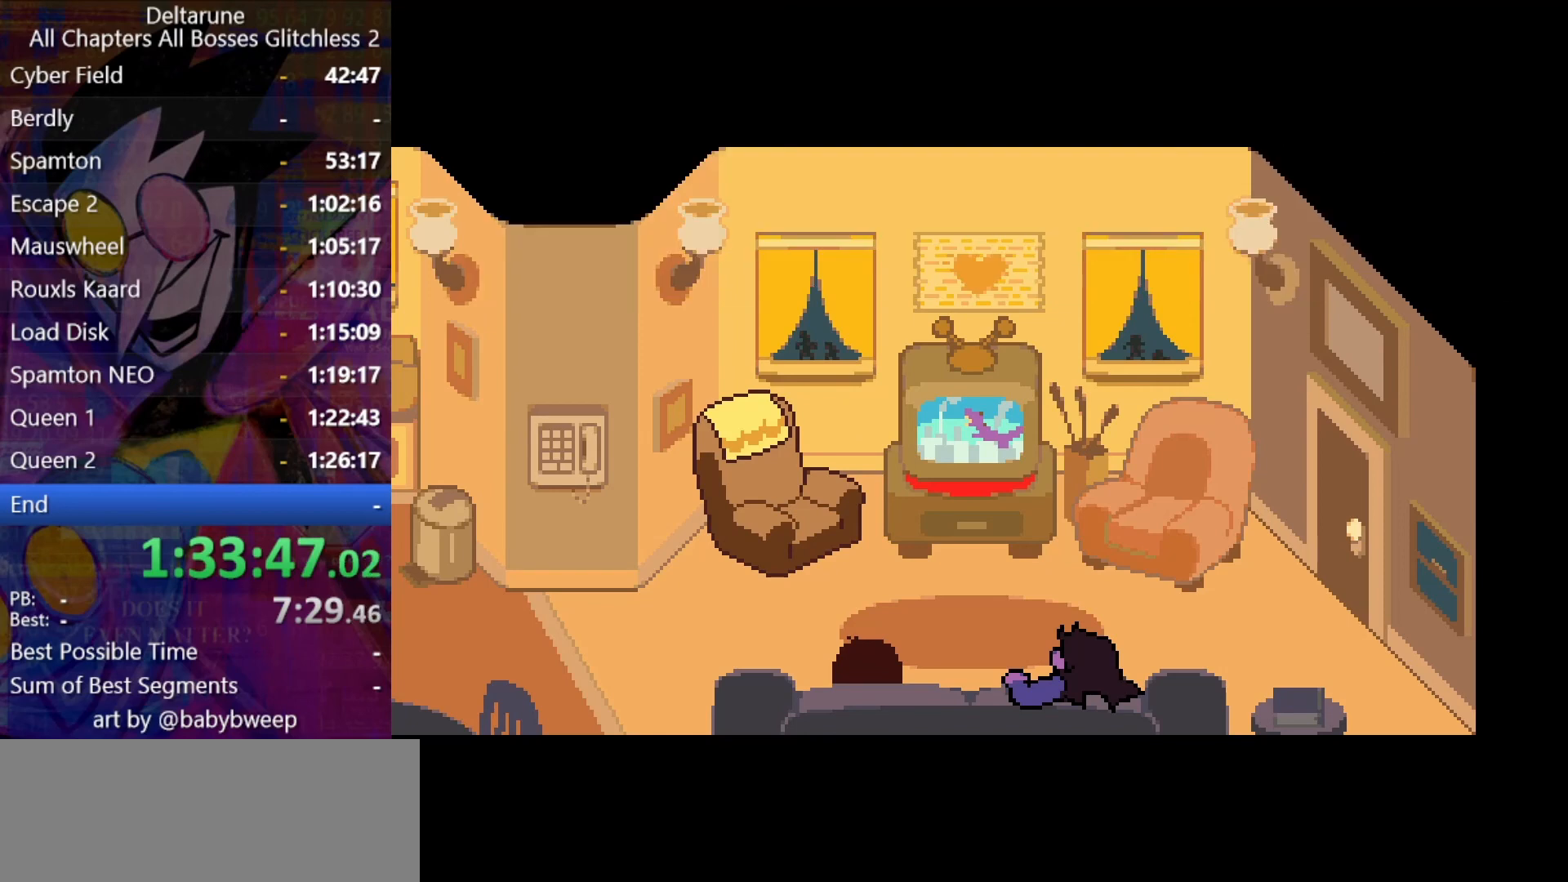
{"keys": ["ctrl", "shift"], "events": [[33, "z", "up"], [366, "right", "up"]]}
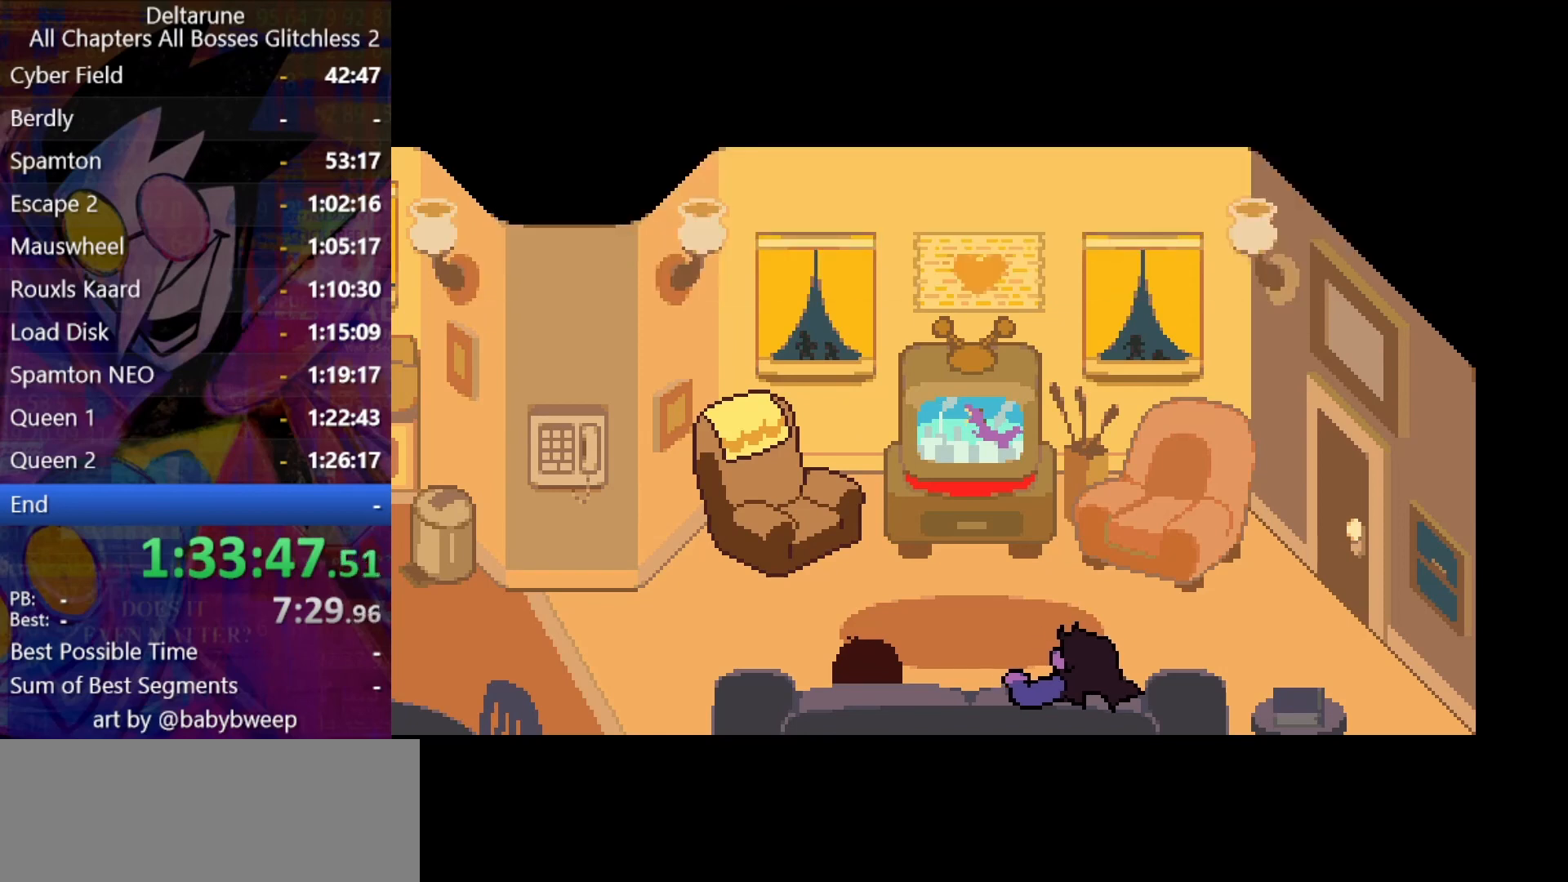
{"keys": ["ctrl", "shift"], "events": []}
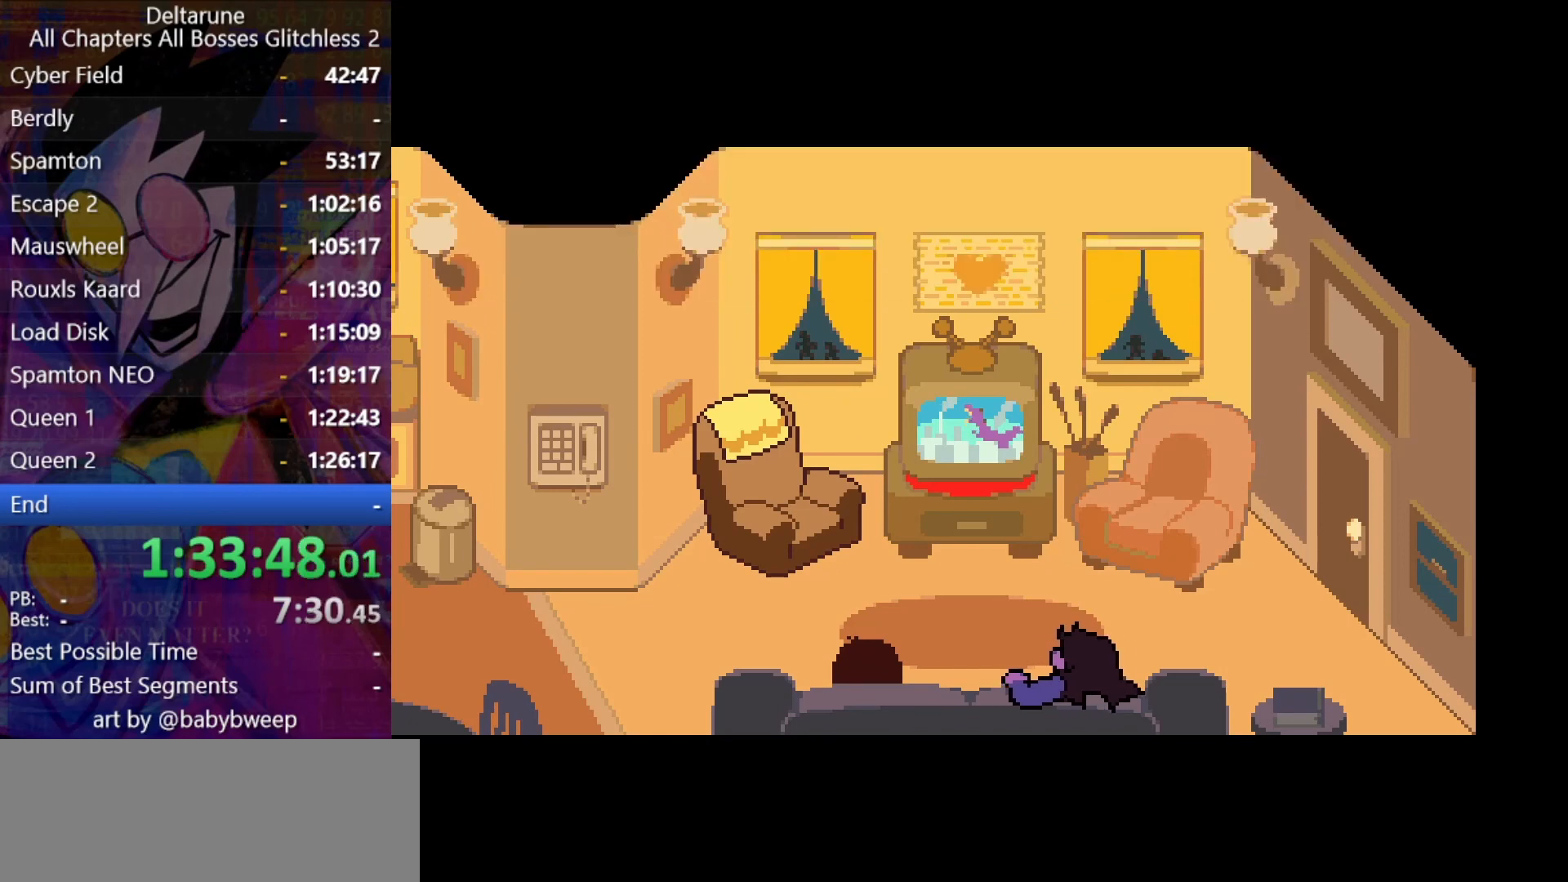
{"keys": ["ctrl", "shift"], "events": []}
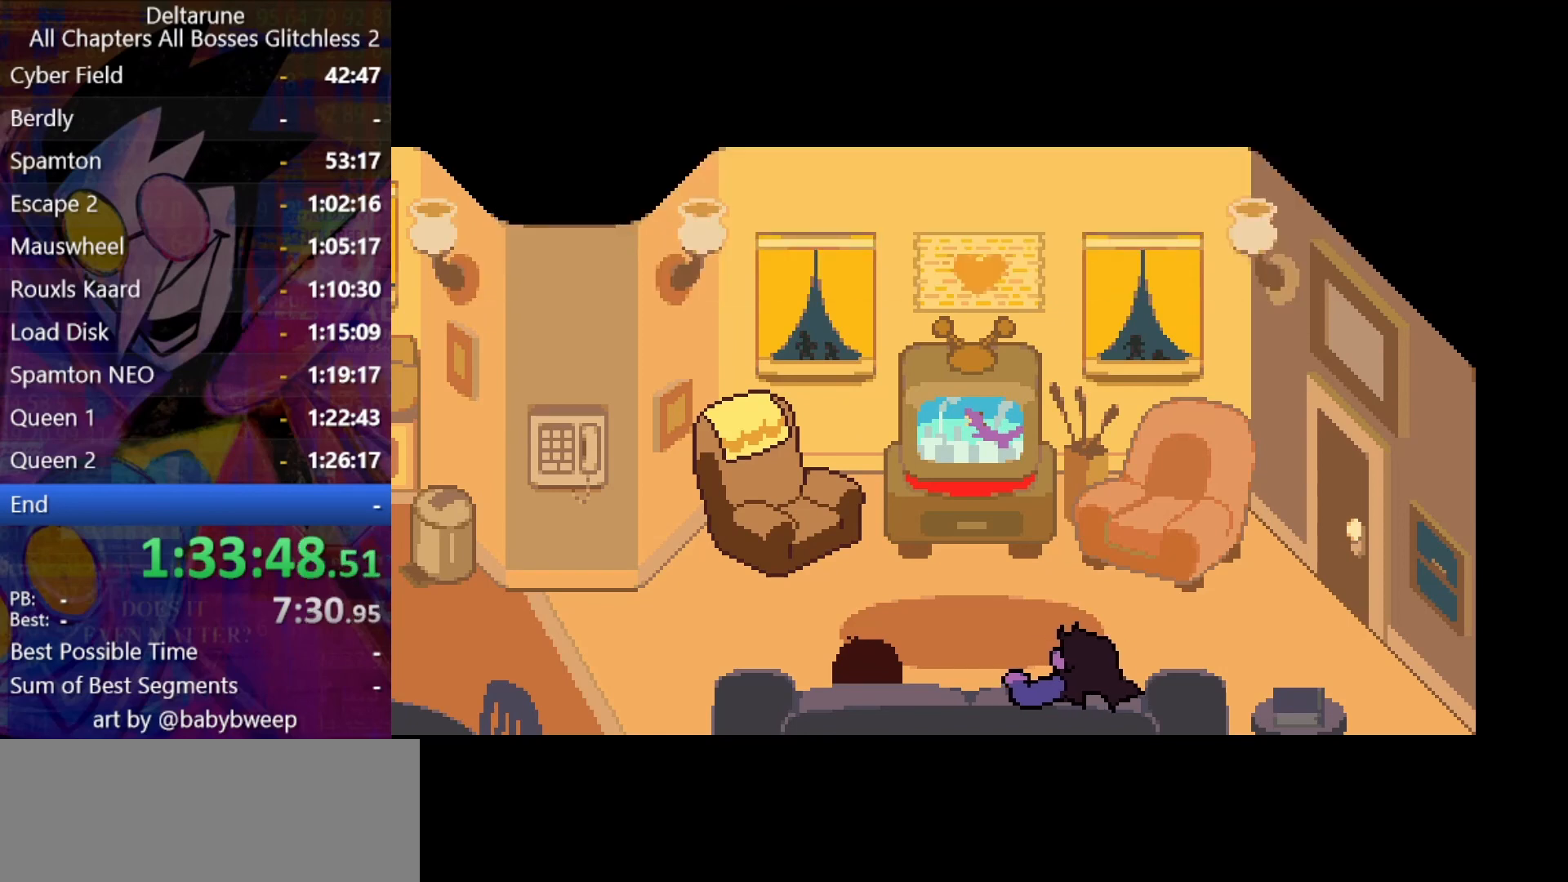
{"keys": ["ctrl", "shift"], "events": []}
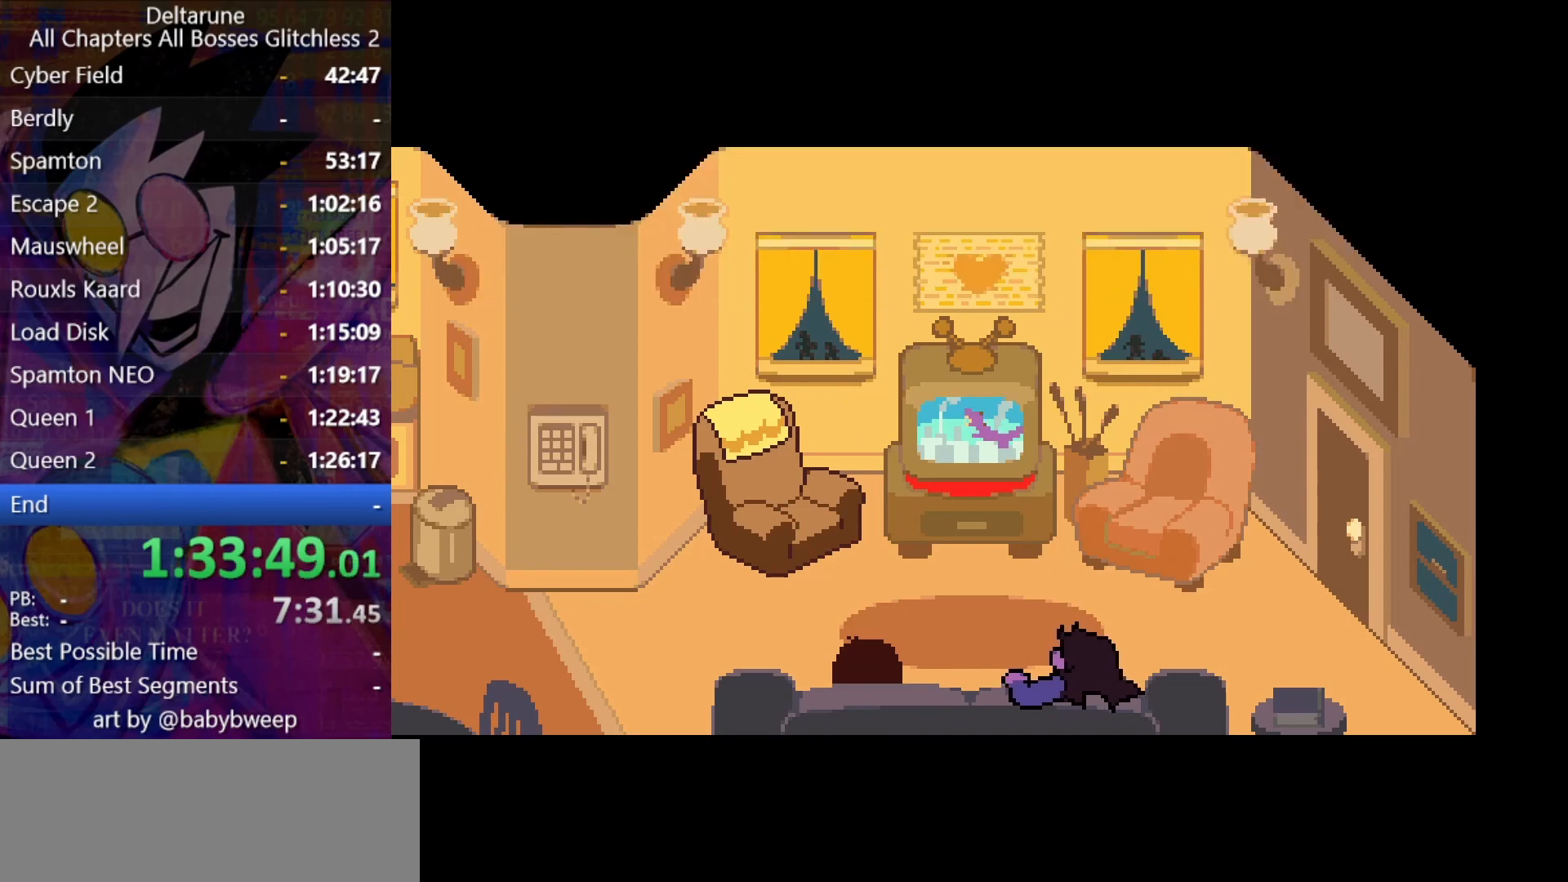
{"keys": ["ctrl", "shift"], "events": []}